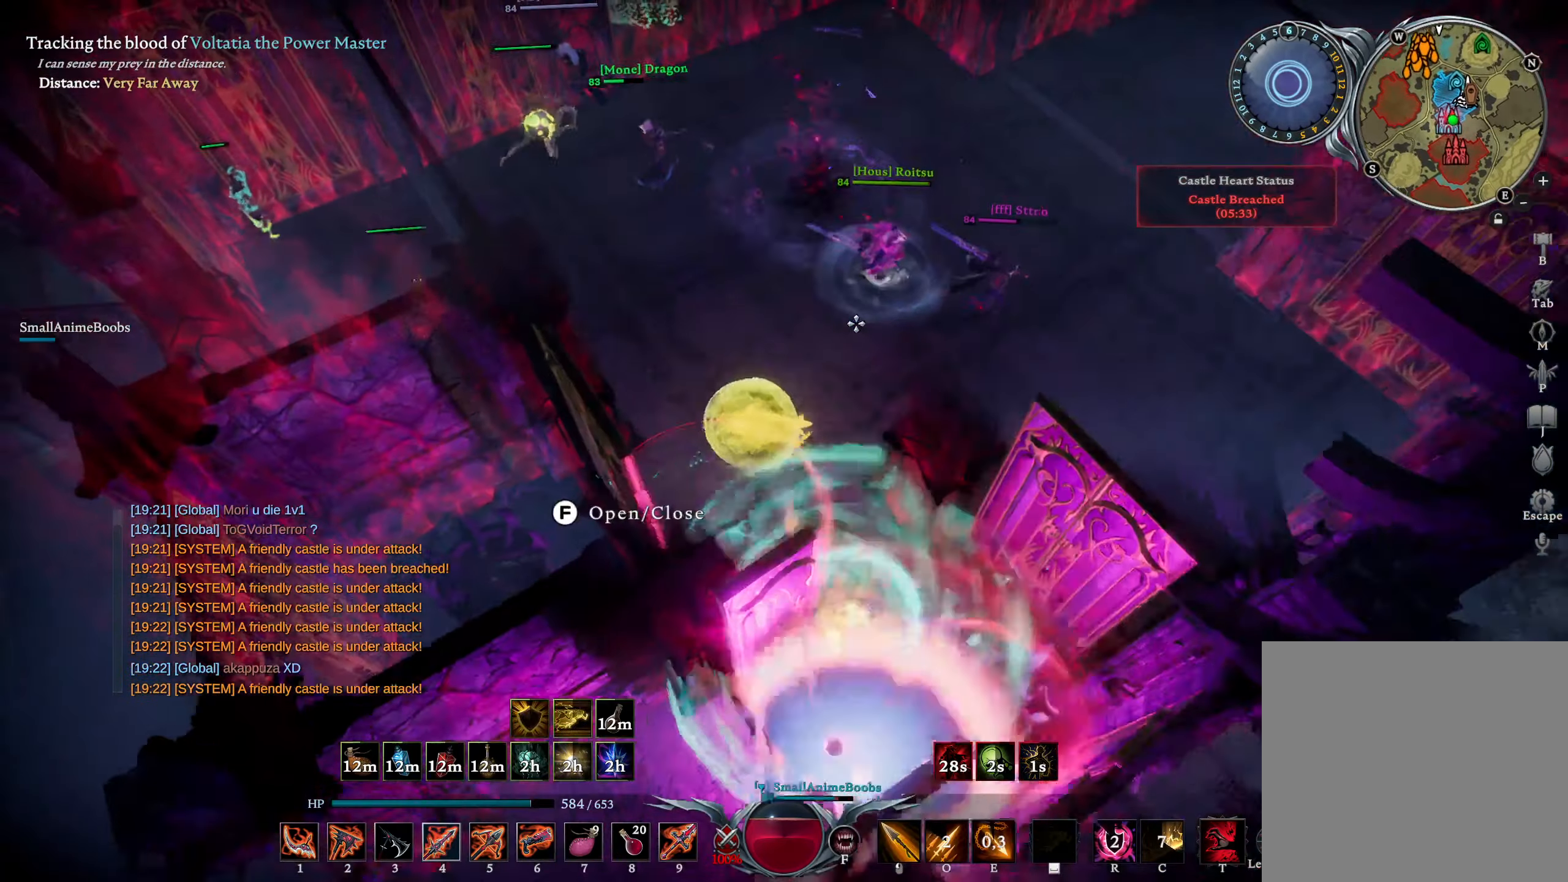
Gameplay with a controller (PlayStation layout); each line is a JSON object with the inputs held at the frame after it. "events" lists button and stick changes between this image and that frame as [ms after this image, input, new state], when the widget could be followed in between.
{"buttons": [], "left_stick": "left", "right_stick": "up-left", "events": [[50, "right_stick", "center"], [183, "right_stick", "down-left"], [300, "right_stick", "center"], [417, "right_stick", "up-left"]]}
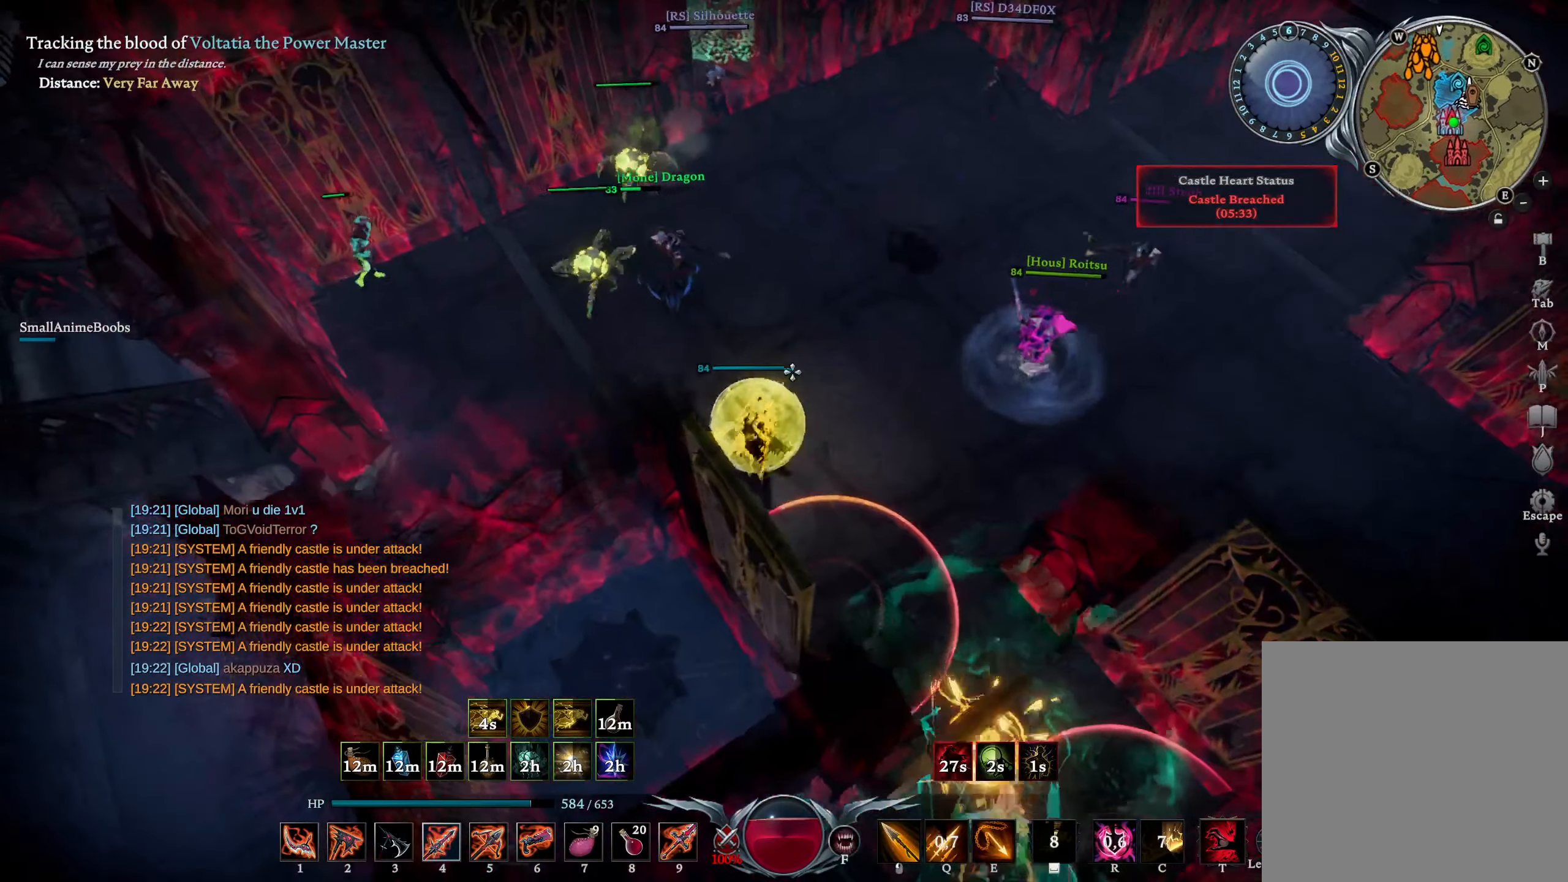
{"buttons": ["SQUARE", "L1"], "left_stick": "left", "right_stick": "center", "events": [[17, "right_stick", "center"], [150, "right_stick", "left"], [167, "R1", "down"], [283, "right_stick", "center"], [300, "R1", "up"], [417, "L1", "down"], [433, "SQUARE", "down"]]}
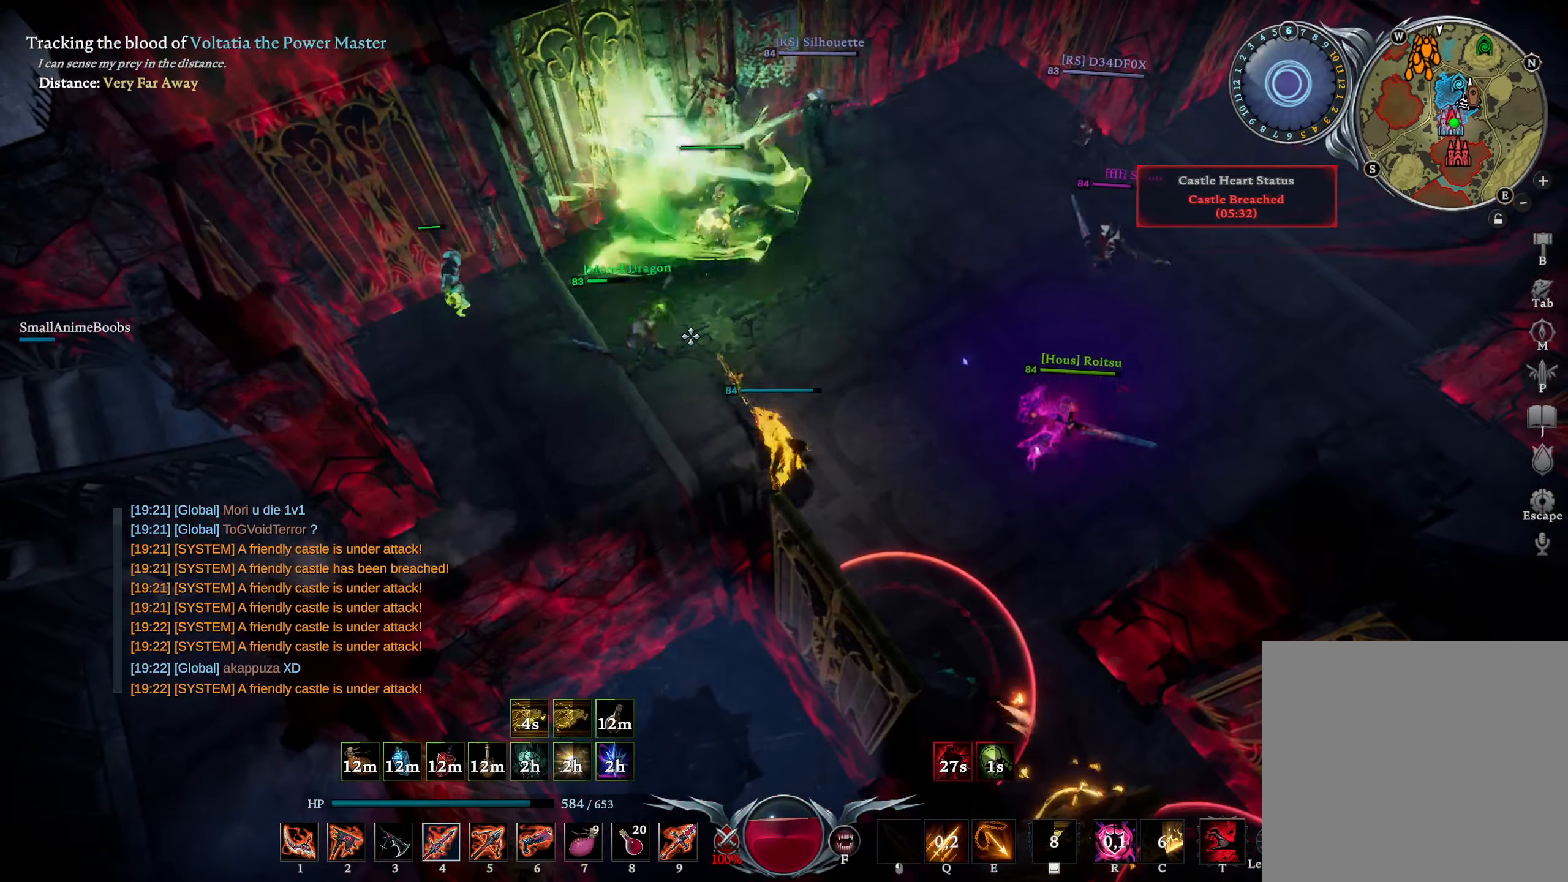
{"buttons": [], "left_stick": "left", "right_stick": "up-right", "events": [[17, "SQUARE", "up"], [100, "right_stick", "down-left"], [117, "R2", "down"], [300, "R2", "up"], [367, "right_stick", "up-right"], [417, "L1", "up"]]}
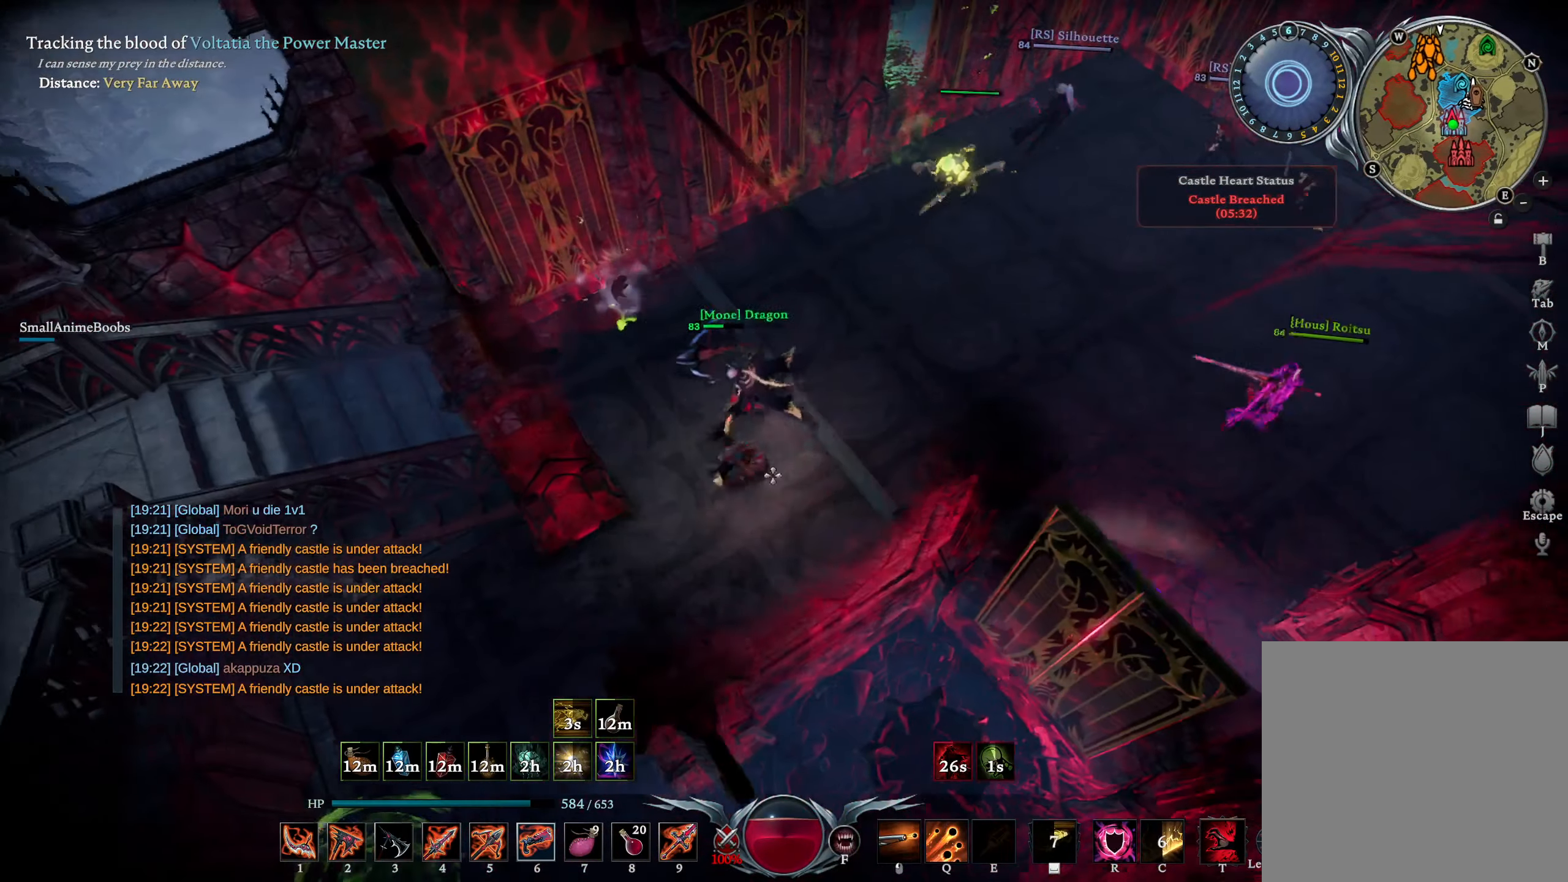
{"buttons": [], "left_stick": "down-right", "right_stick": "right", "events": [[50, "right_stick", "center"], [217, "left_stick", "down-left"], [217, "right_stick", "up-left"], [300, "DPAD_UP", "down"], [333, "right_stick", "center"], [383, "DPAD_UP", "up"], [467, "left_stick", "down-right"], [467, "right_stick", "right"]]}
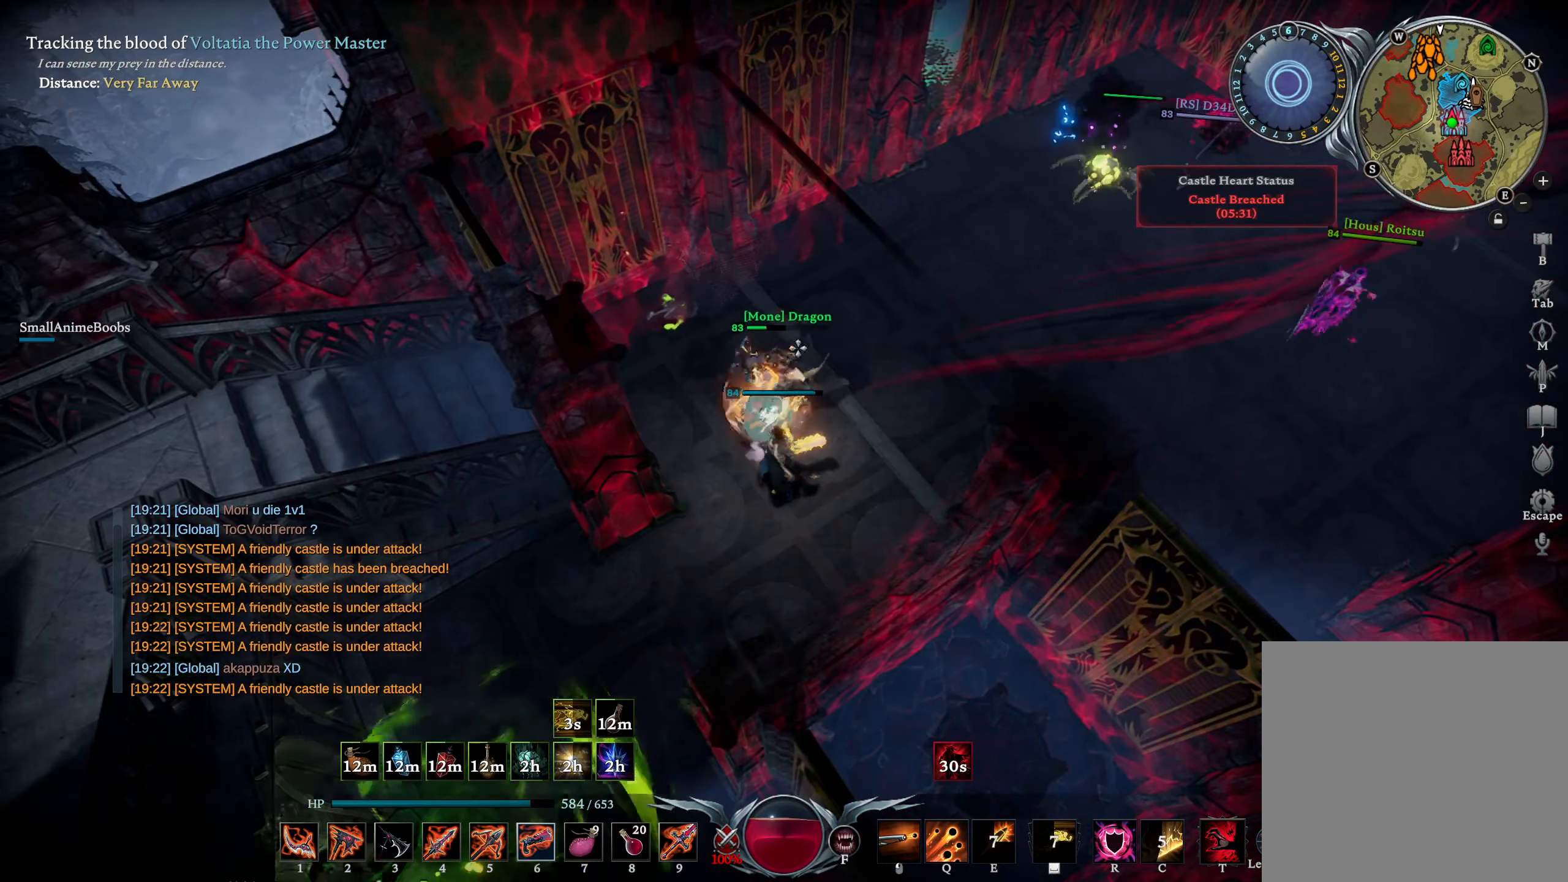
{"buttons": ["L1"], "left_stick": "up-right", "right_stick": "center", "events": [[67, "right_stick", "center"], [100, "L1", "down"], [133, "left_stick", "up-right"], [150, "R1", "down"], [217, "right_stick", "up-right"], [350, "right_stick", "center"], [367, "R1", "up"], [450, "L1", "up"], [500, "L1", "down"]]}
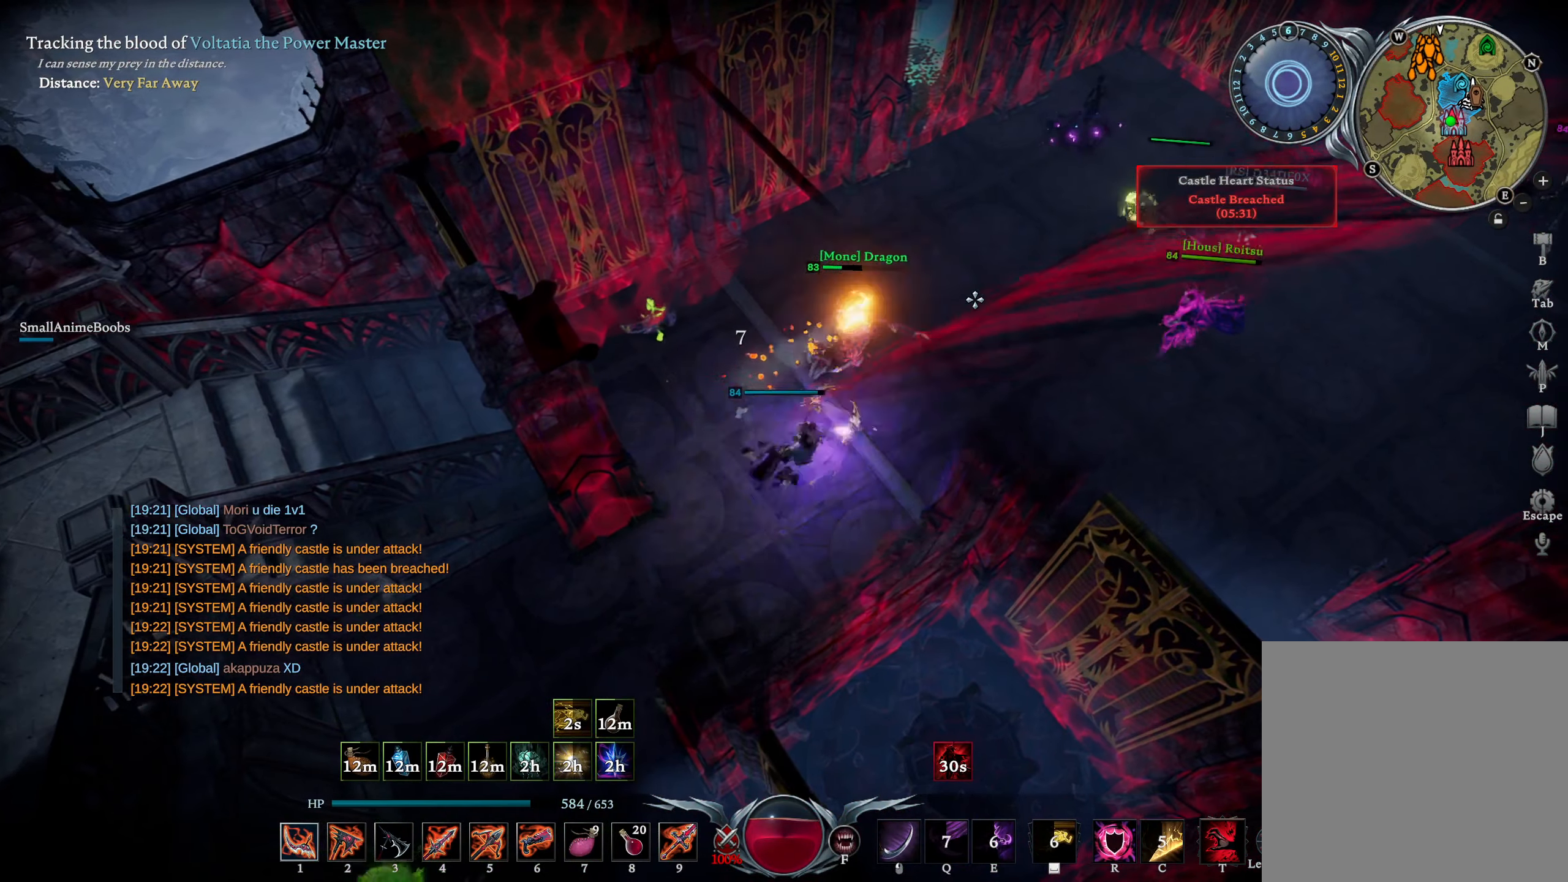
{"buttons": [], "left_stick": "down-left", "right_stick": "down-left", "events": [[83, "SQUARE", "down"], [133, "L1", "up"], [167, "SQUARE", "up"], [233, "left_stick", "down-left"], [333, "right_stick", "down-left"]]}
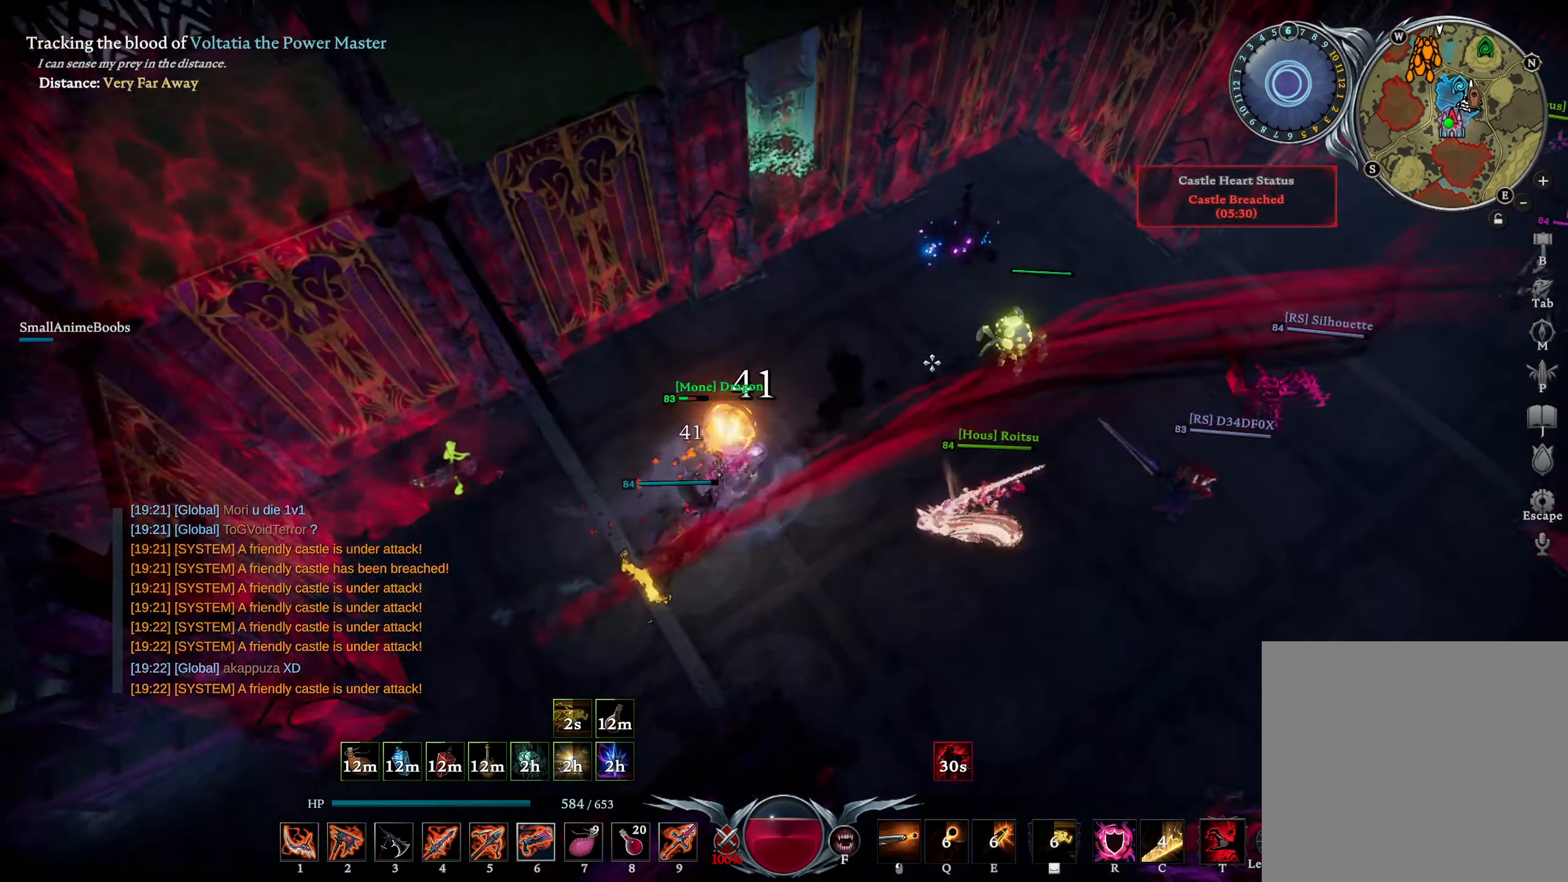
{"buttons": [], "left_stick": "right", "right_stick": "left", "events": [[17, "right_stick", "center"], [133, "R2", "down"], [133, "left_stick", "right"], [350, "R2", "up"], [367, "right_stick", "left"]]}
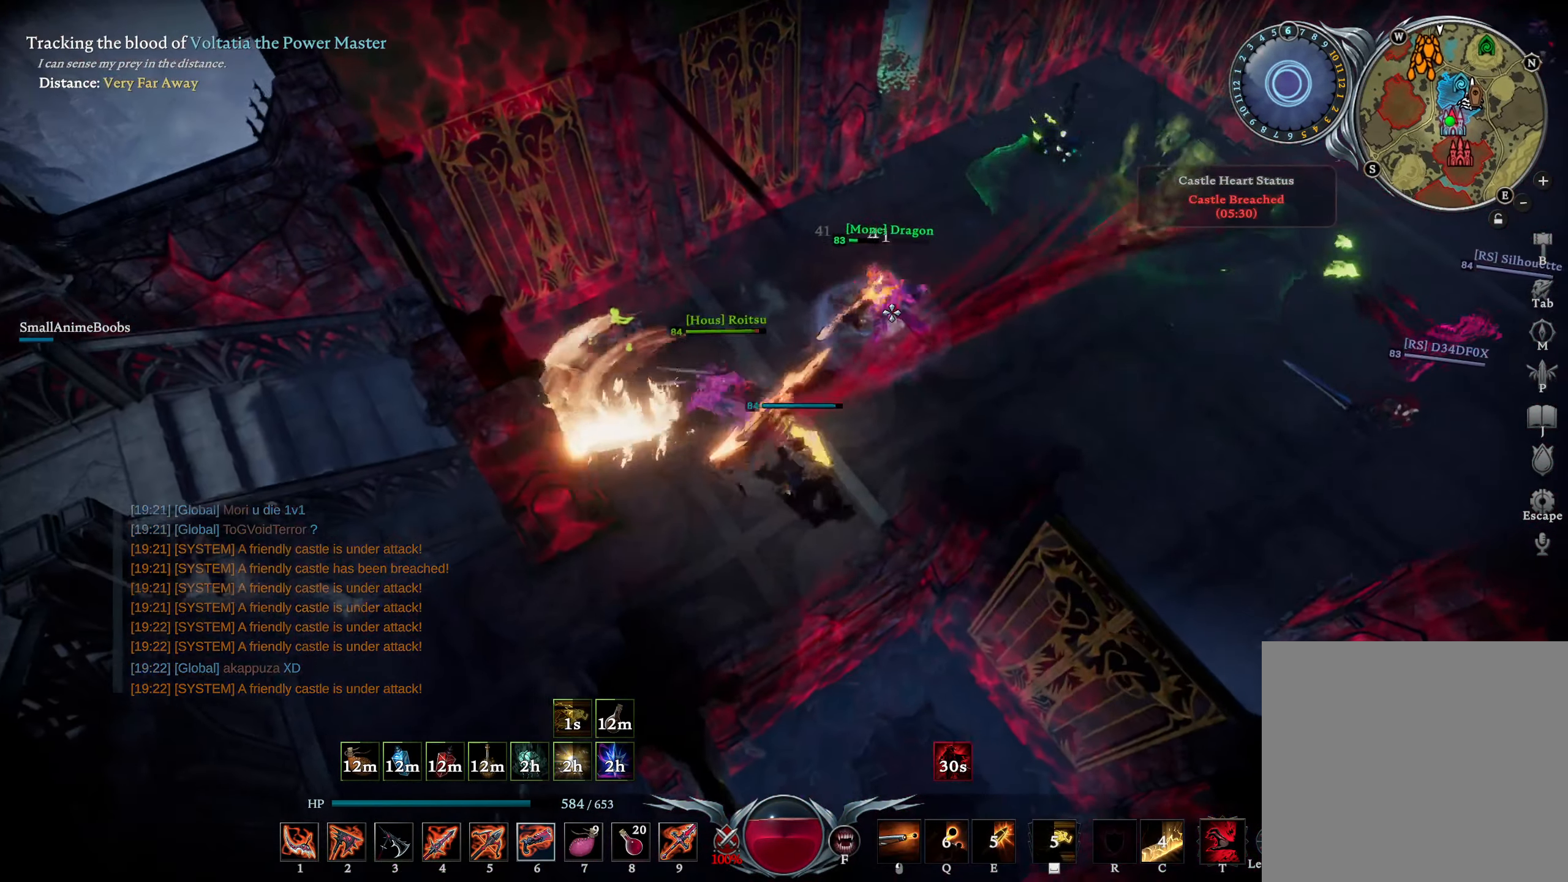
{"buttons": [], "left_stick": "up-right", "right_stick": "center", "events": [[17, "left_stick", "up-right"], [17, "right_stick", "center"], [283, "R2", "down"], [433, "R2", "up"]]}
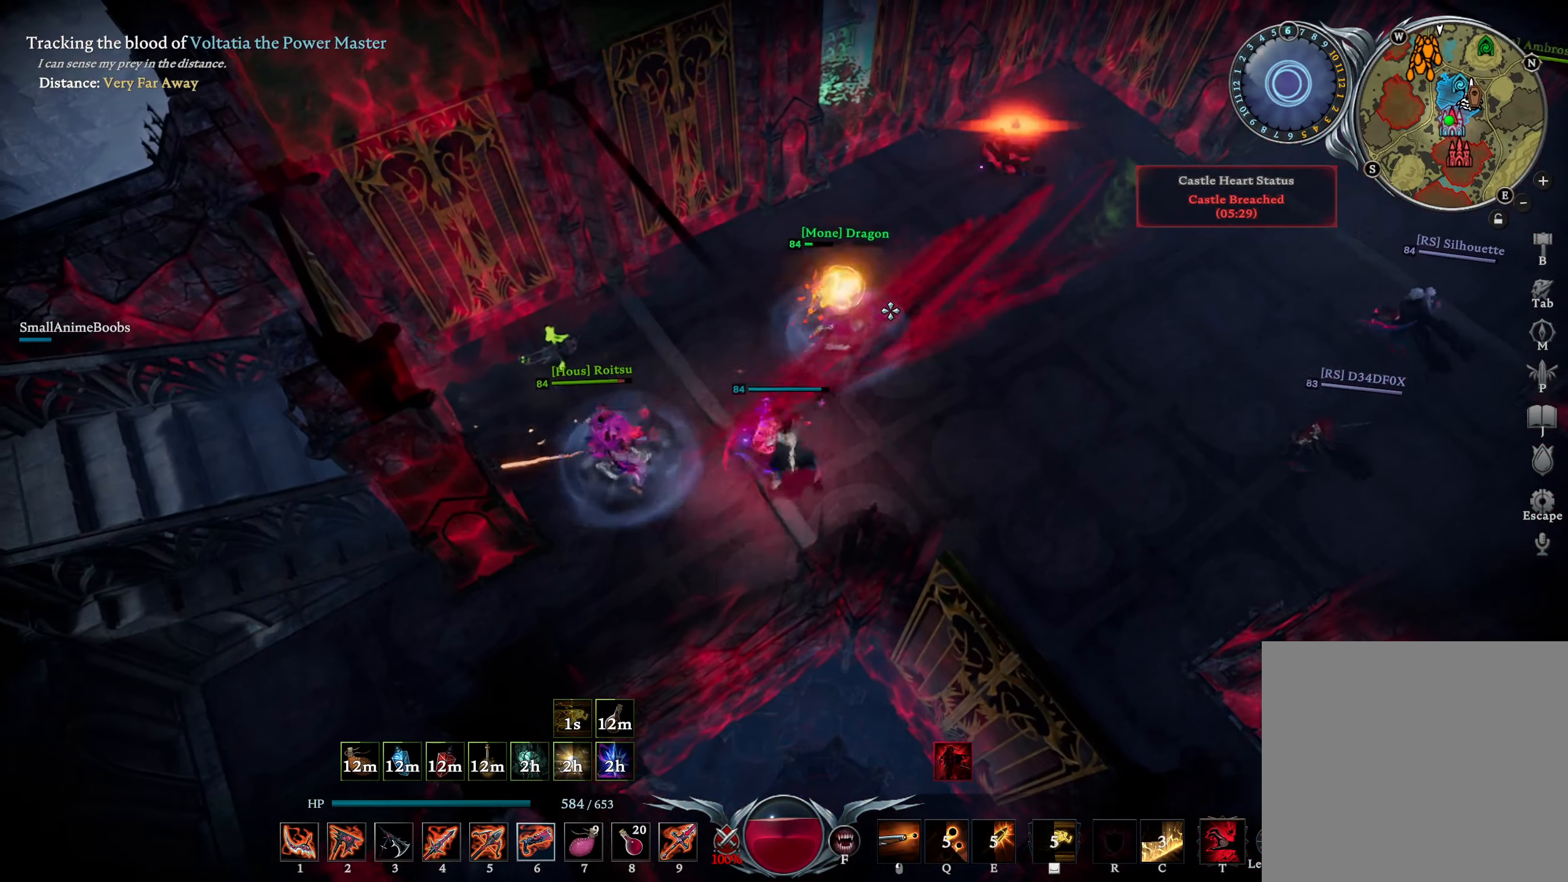
{"buttons": ["R1"], "left_stick": "up-right", "right_stick": "center", "events": [[33, "R3", "down"], [117, "R3", "up"], [217, "R1", "down"], [267, "right_stick", "up-left"], [334, "right_stick", "center"]]}
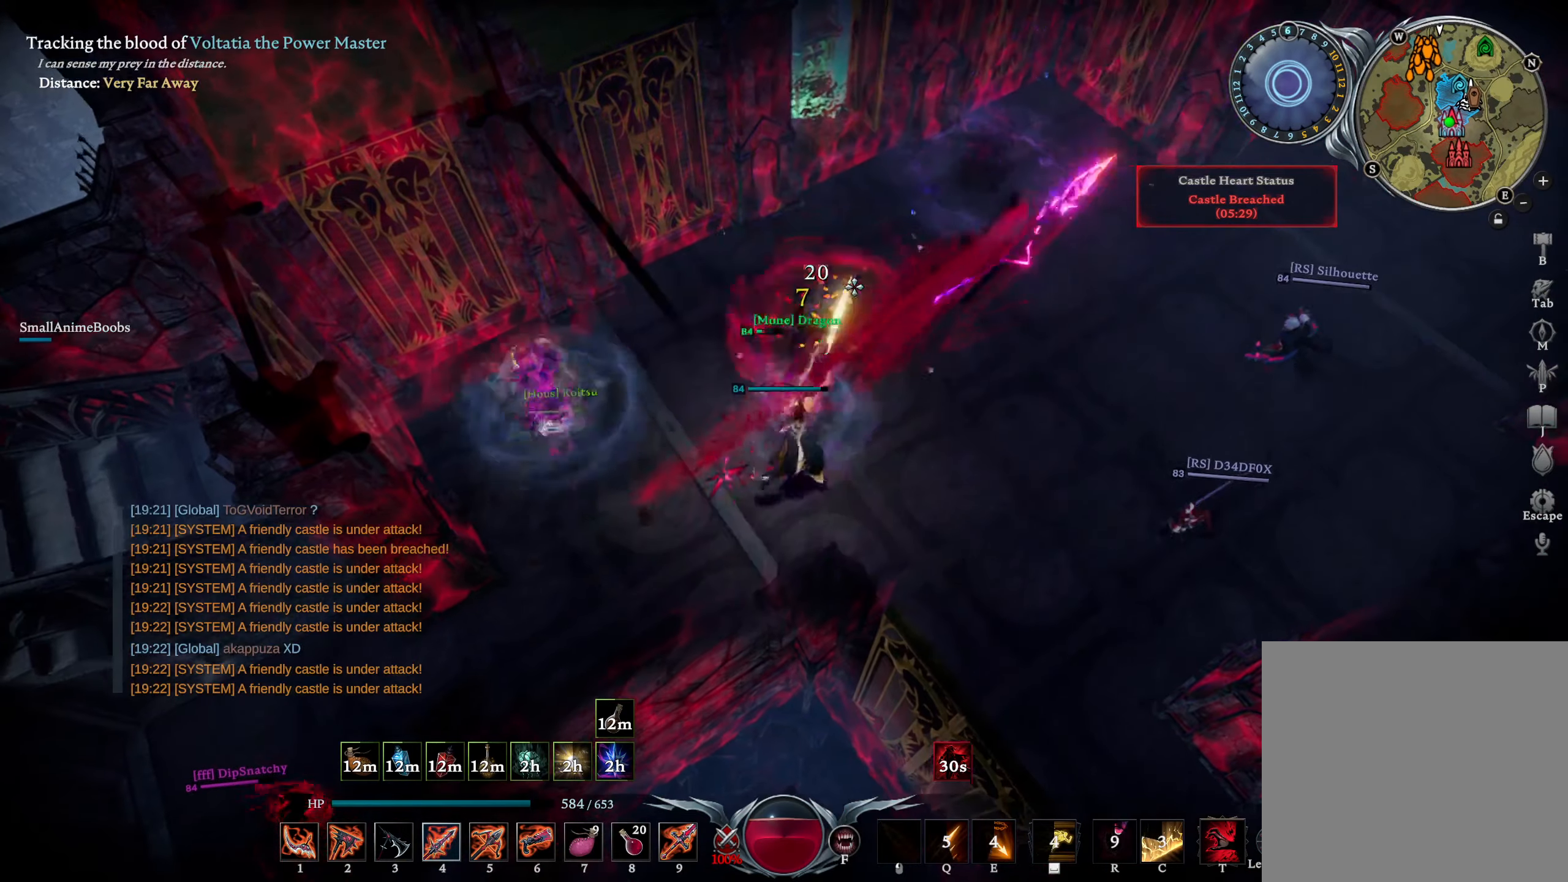
{"buttons": [], "left_stick": "right", "right_stick": "center", "events": [[67, "right_stick", "down-left"], [134, "left_stick", "down-right"], [150, "R1", "up"], [267, "R1", "down"], [334, "left_stick", "right"], [334, "right_stick", "left"], [384, "R1", "up"], [400, "right_stick", "center"]]}
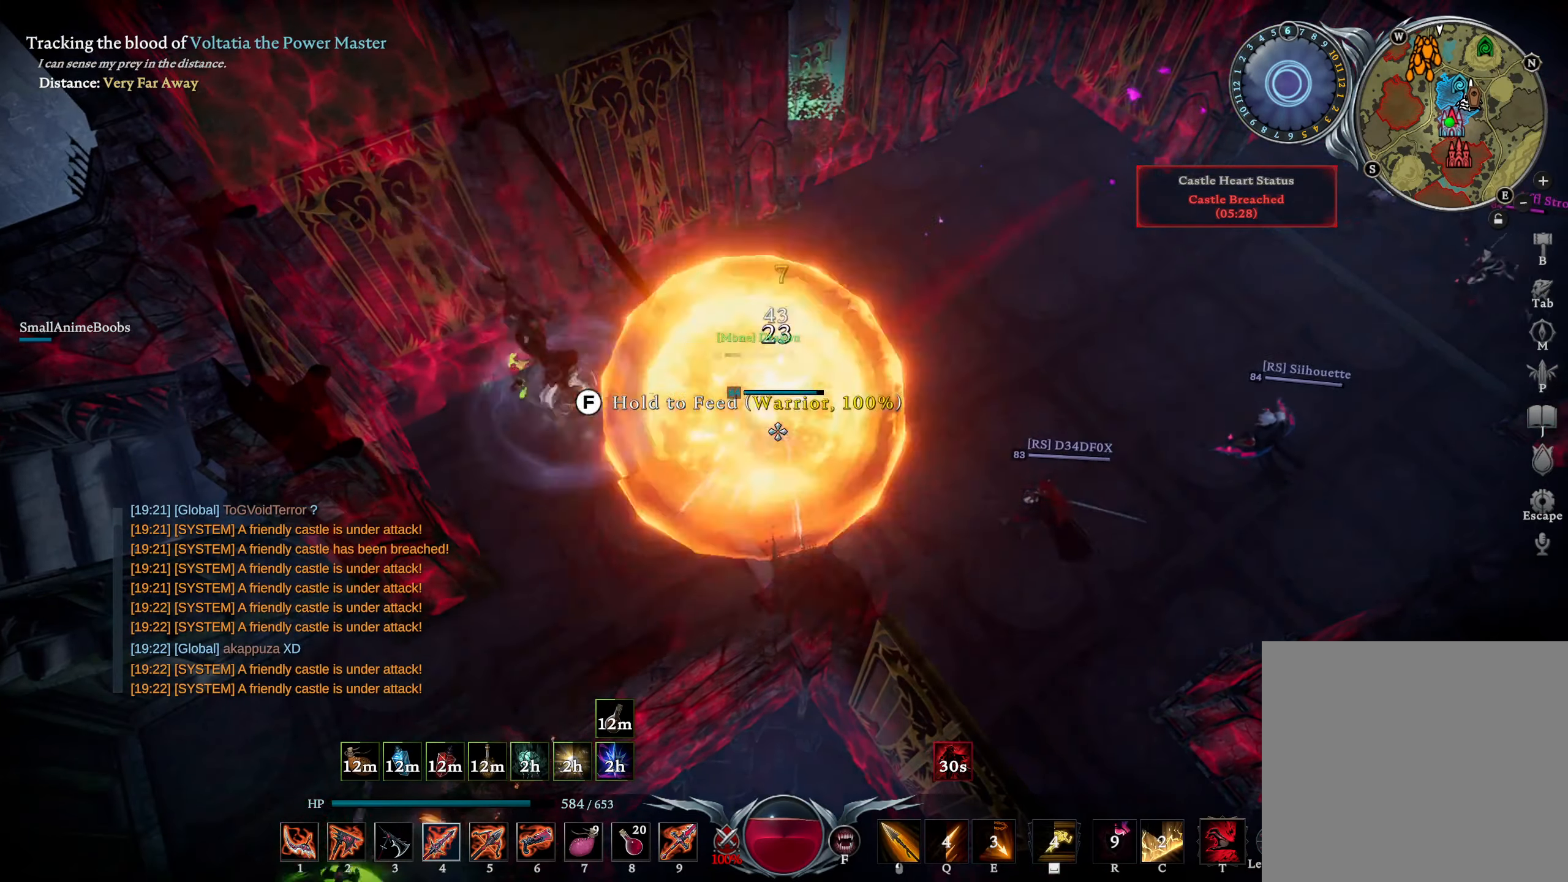
{"buttons": [], "left_stick": "left", "right_stick": "center", "events": [[84, "L3", "down"], [84, "left_stick", "down-right"], [84, "right_stick", "down"], [167, "right_stick", "center"], [200, "L3", "up"], [250, "left_stick", "up-right"], [334, "left_stick", "up-left"], [400, "left_stick", "left"]]}
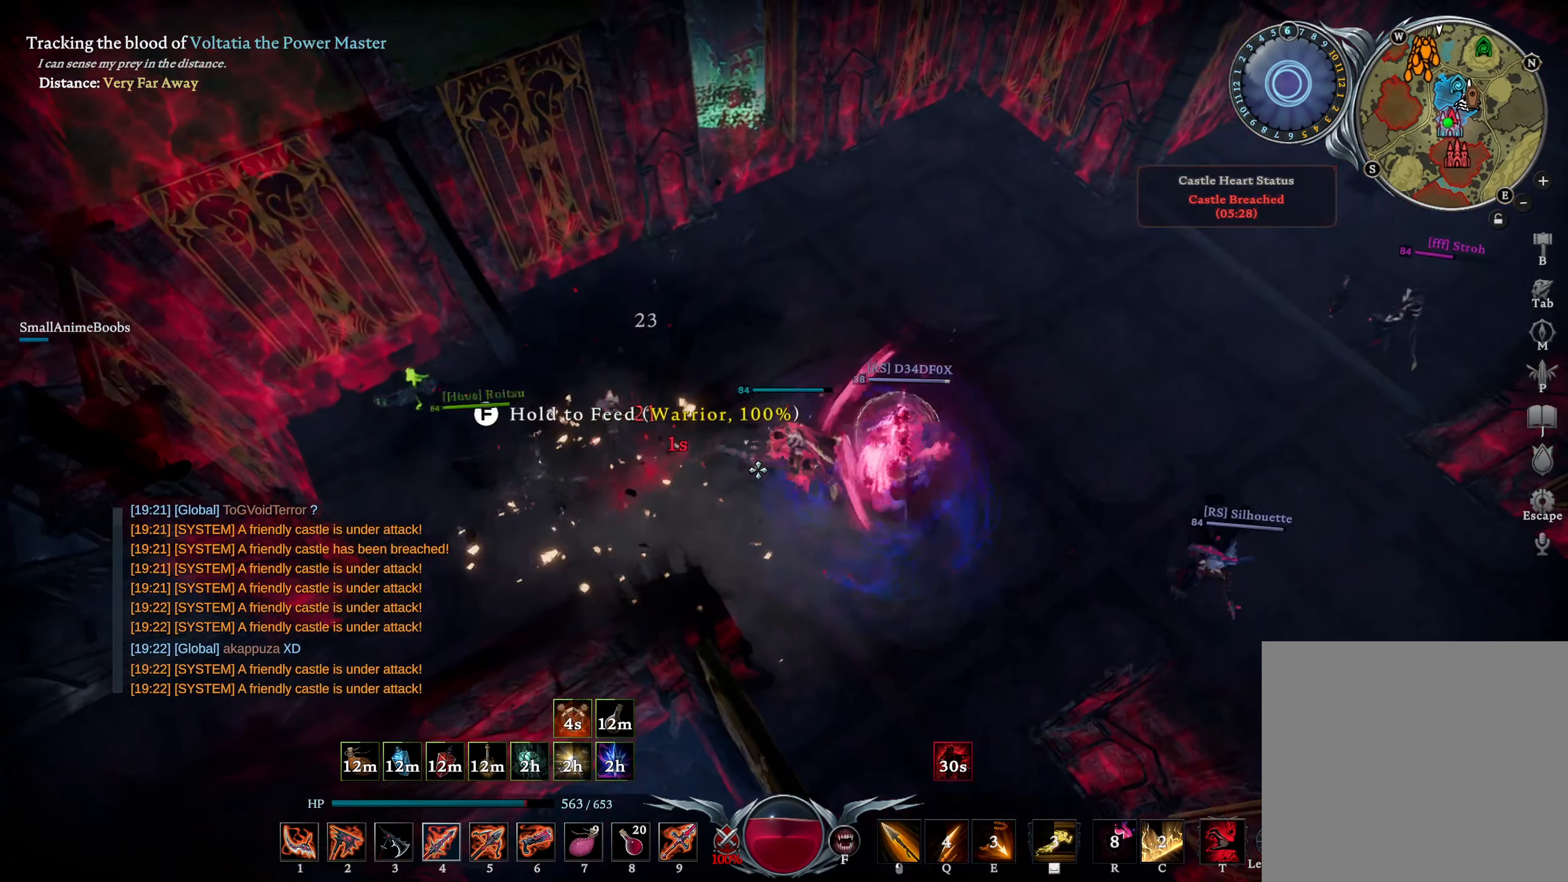
{"buttons": [], "left_stick": "down-left", "right_stick": "right", "events": [[34, "right_stick", "left"], [50, "left_stick", "down-left"], [184, "R3", "down"], [184, "right_stick", "center"], [267, "R3", "up"], [350, "right_stick", "right"], [367, "L3", "down"], [500, "L3", "up"]]}
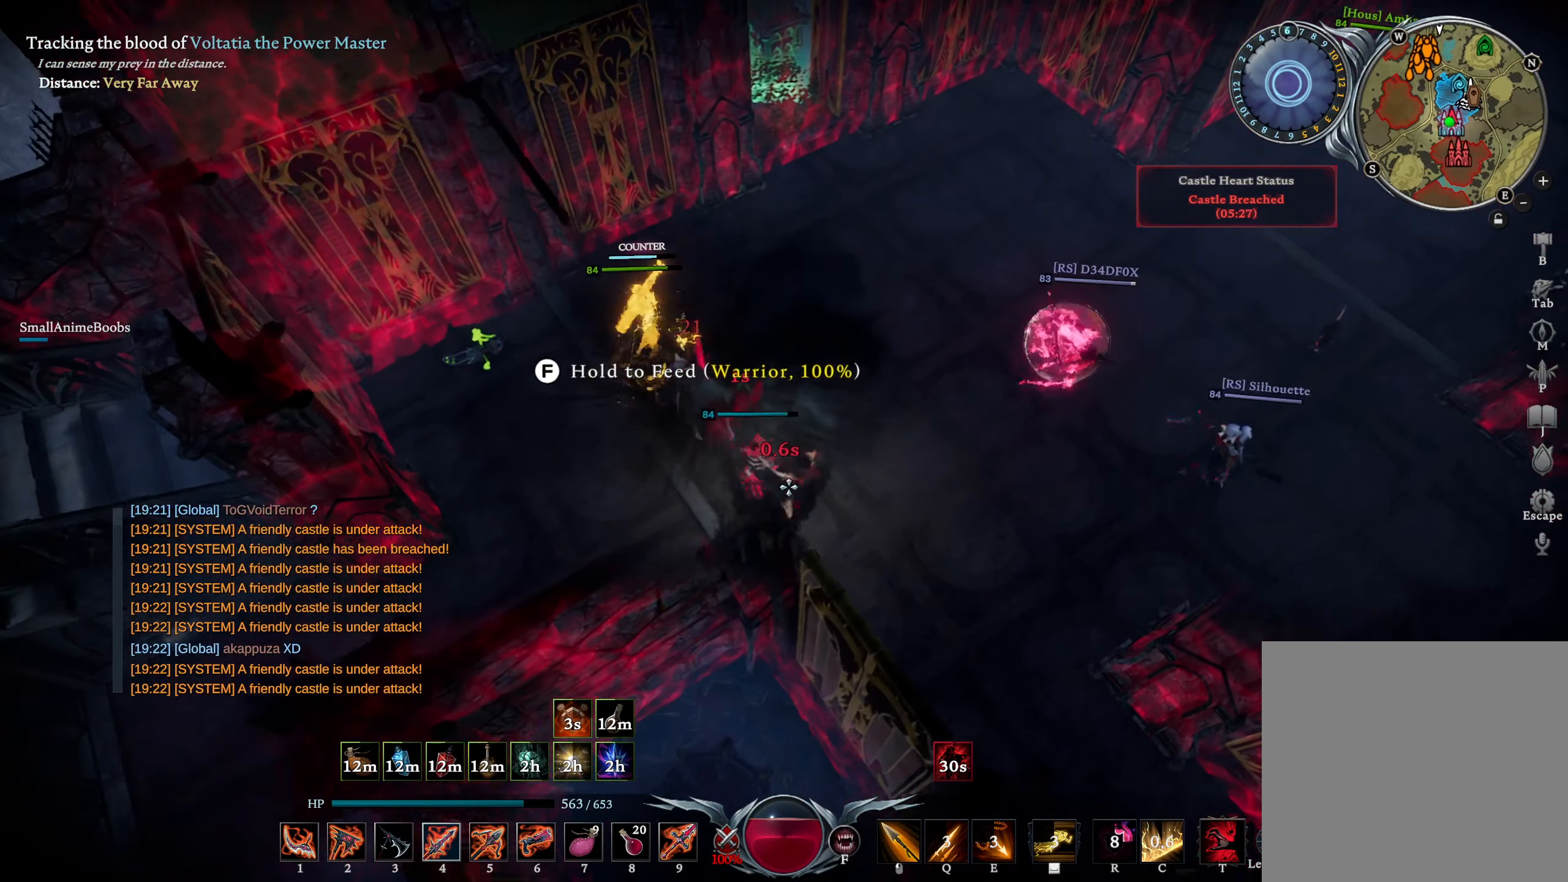
{"buttons": [], "left_stick": "up-left", "right_stick": "center", "events": [[17, "right_stick", "center"], [50, "left_stick", "left"], [117, "right_stick", "up-right"], [217, "right_stick", "center"], [250, "left_stick", "up-left"]]}
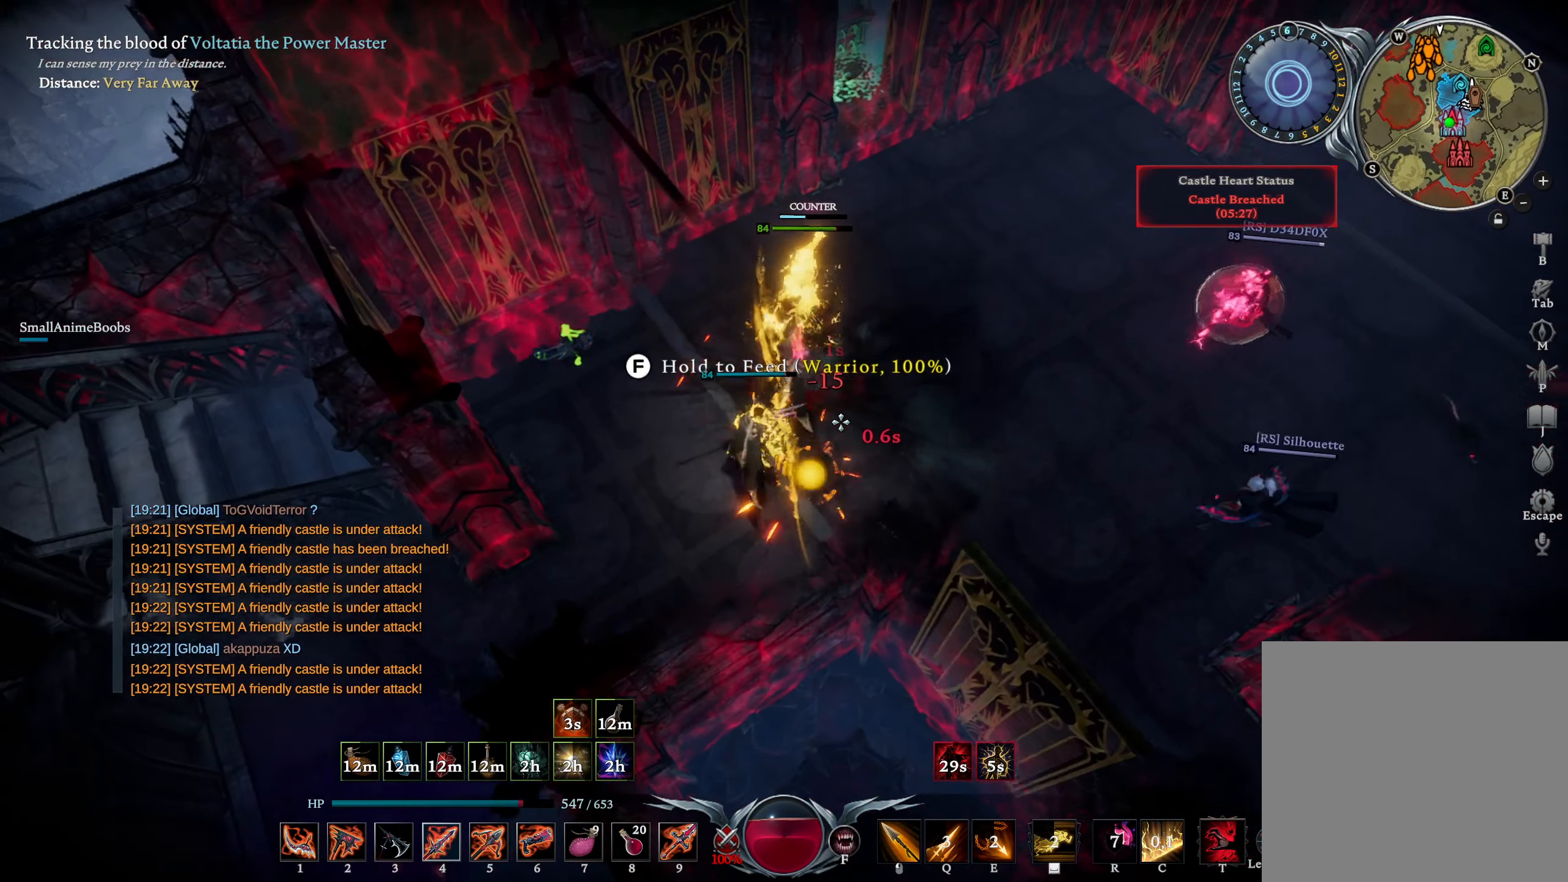
{"buttons": ["CROSS"], "left_stick": "center", "right_stick": "center", "events": [[167, "left_stick", "up"], [284, "left_stick", "up-left"], [350, "CROSS", "down"], [484, "left_stick", "center"]]}
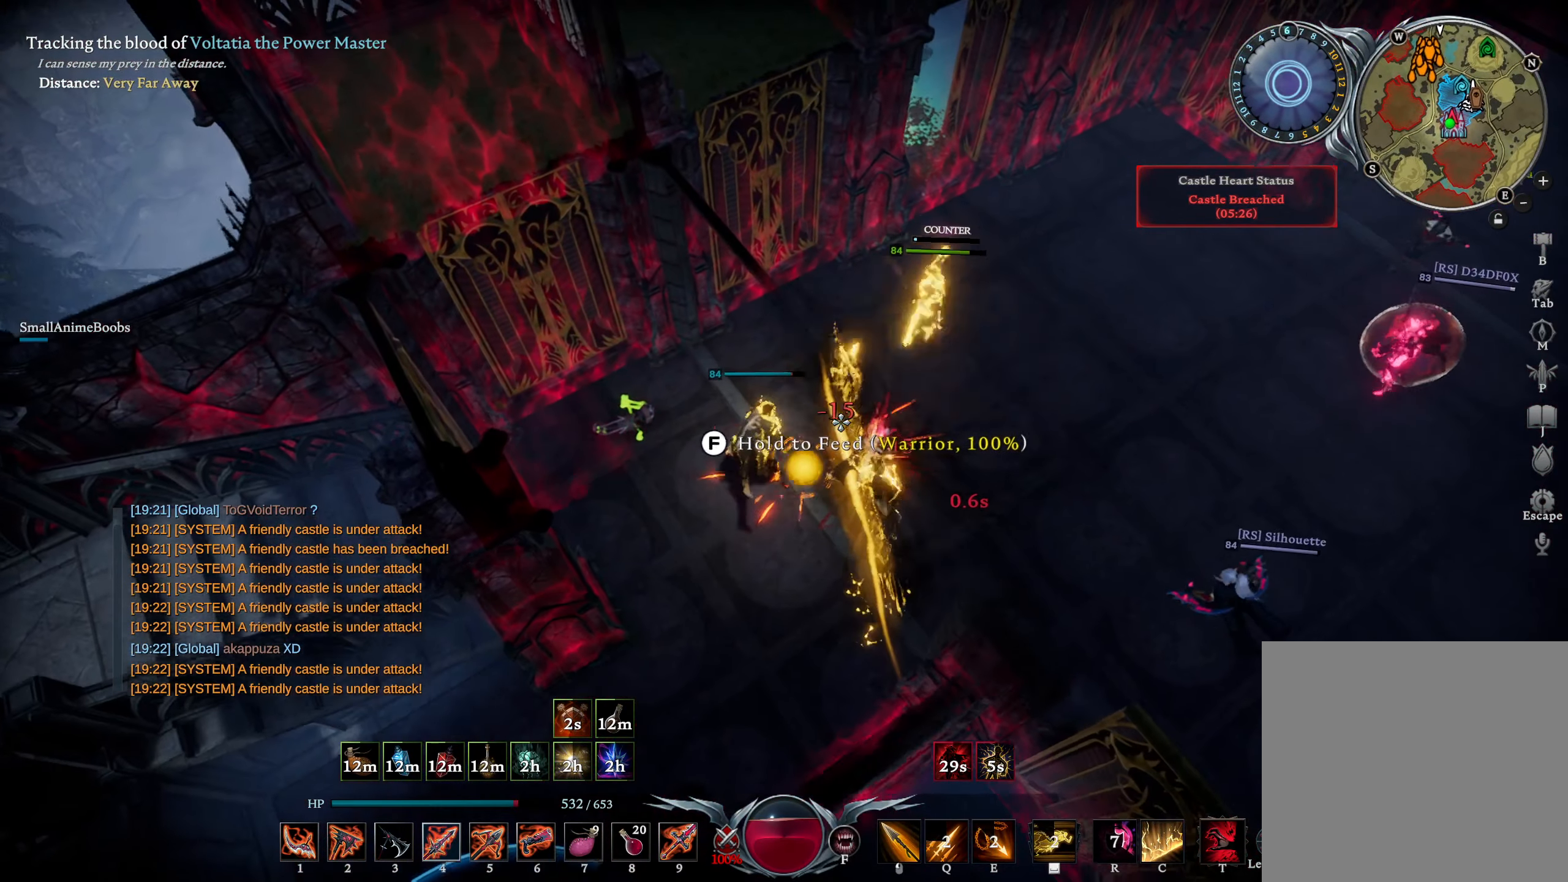
{"buttons": ["CROSS"], "left_stick": "center", "right_stick": "center", "events": []}
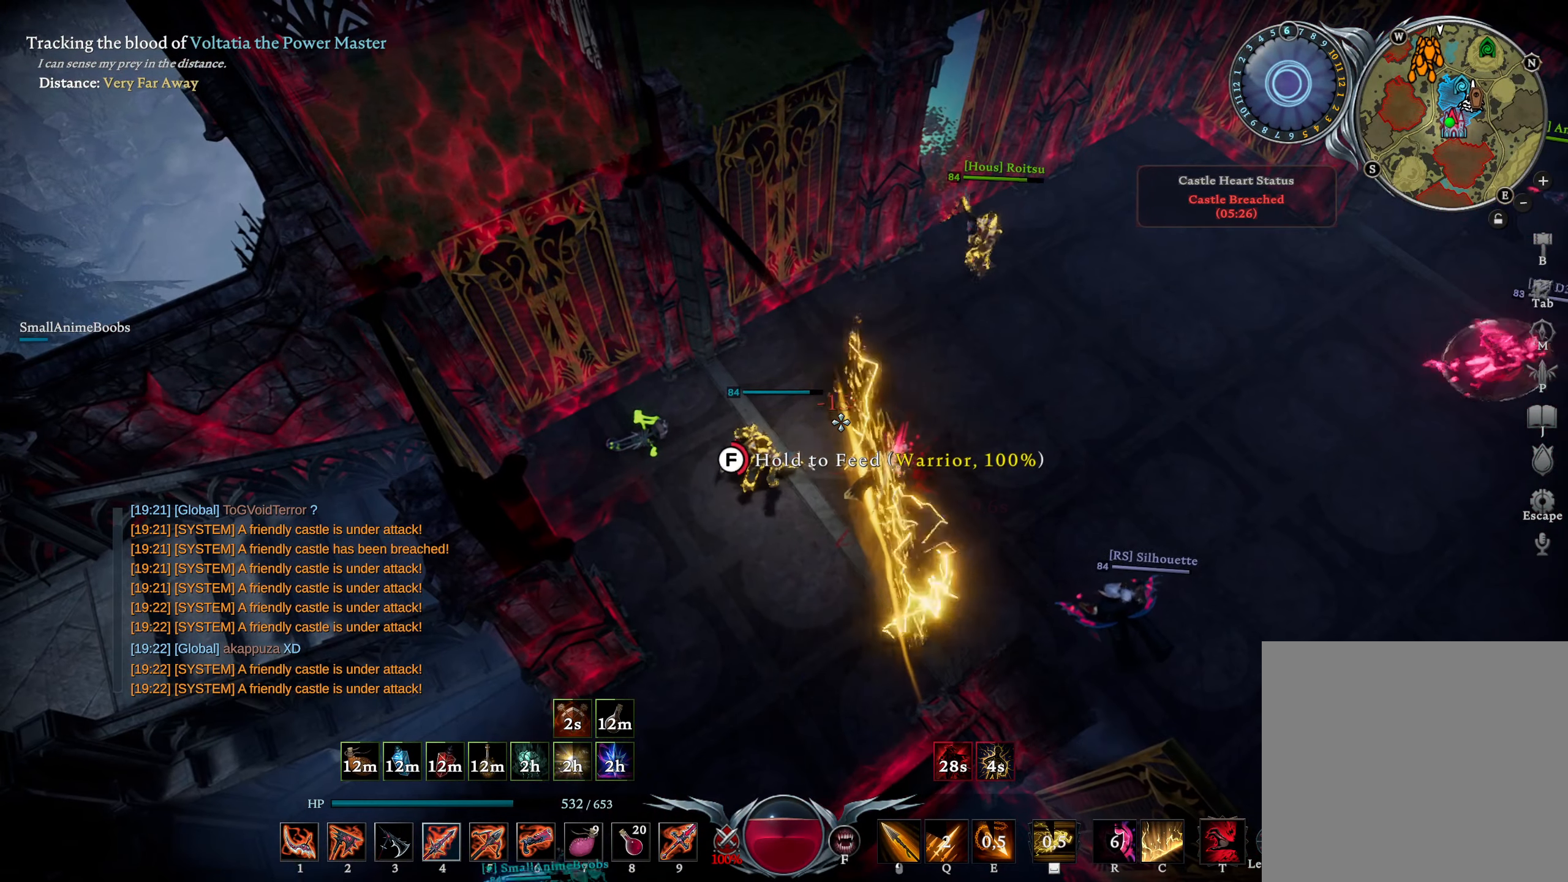
{"buttons": ["CROSS"], "left_stick": "center", "right_stick": "center", "events": []}
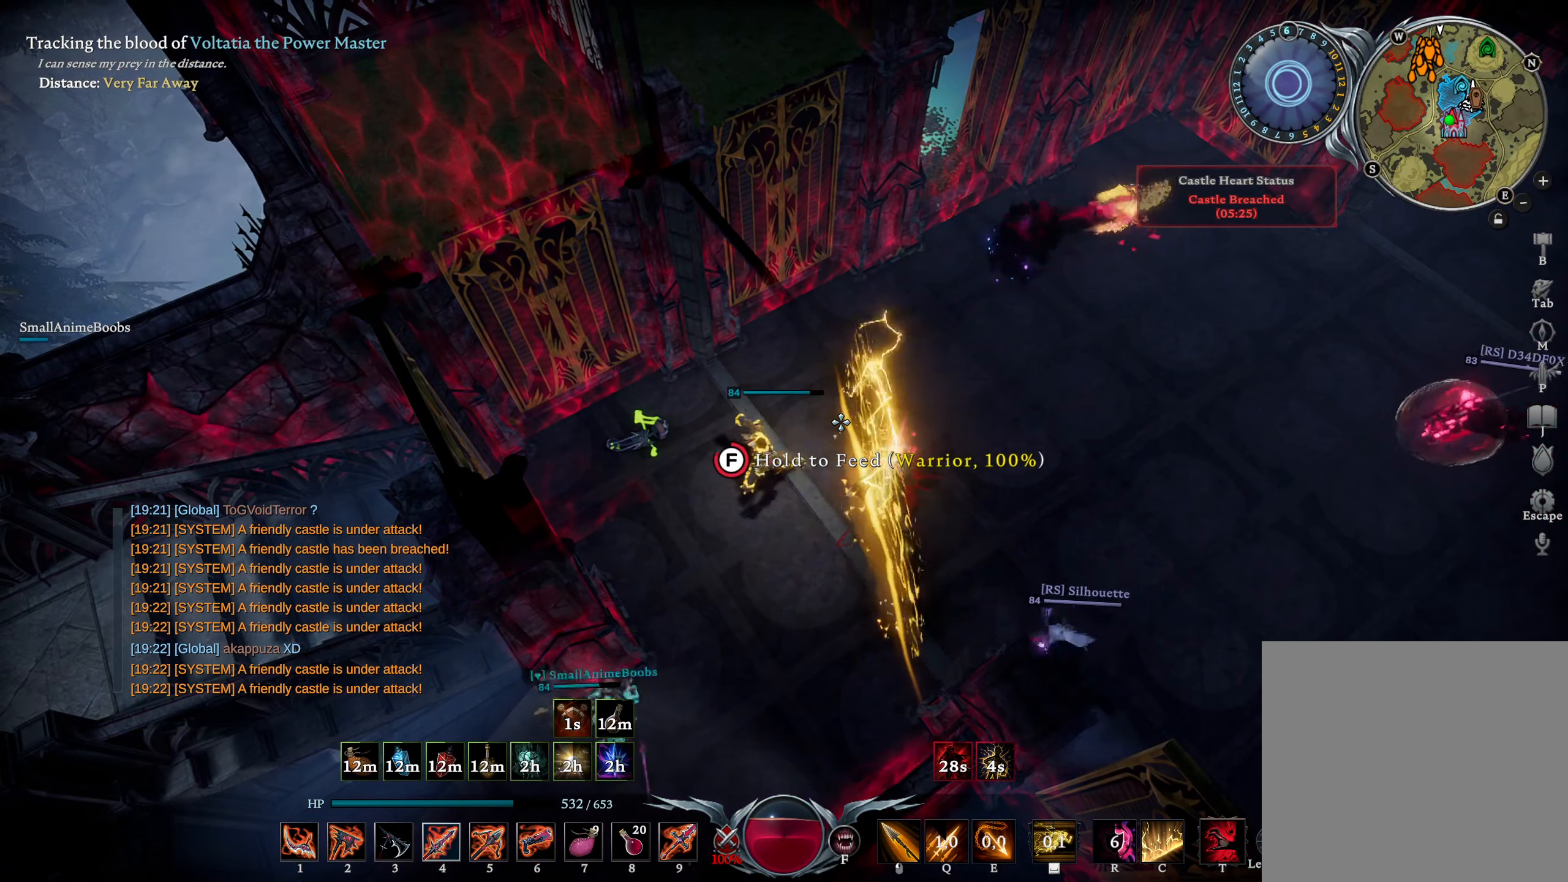
{"buttons": [], "left_stick": "center", "right_stick": "center", "events": [[467, "CROSS", "up"]]}
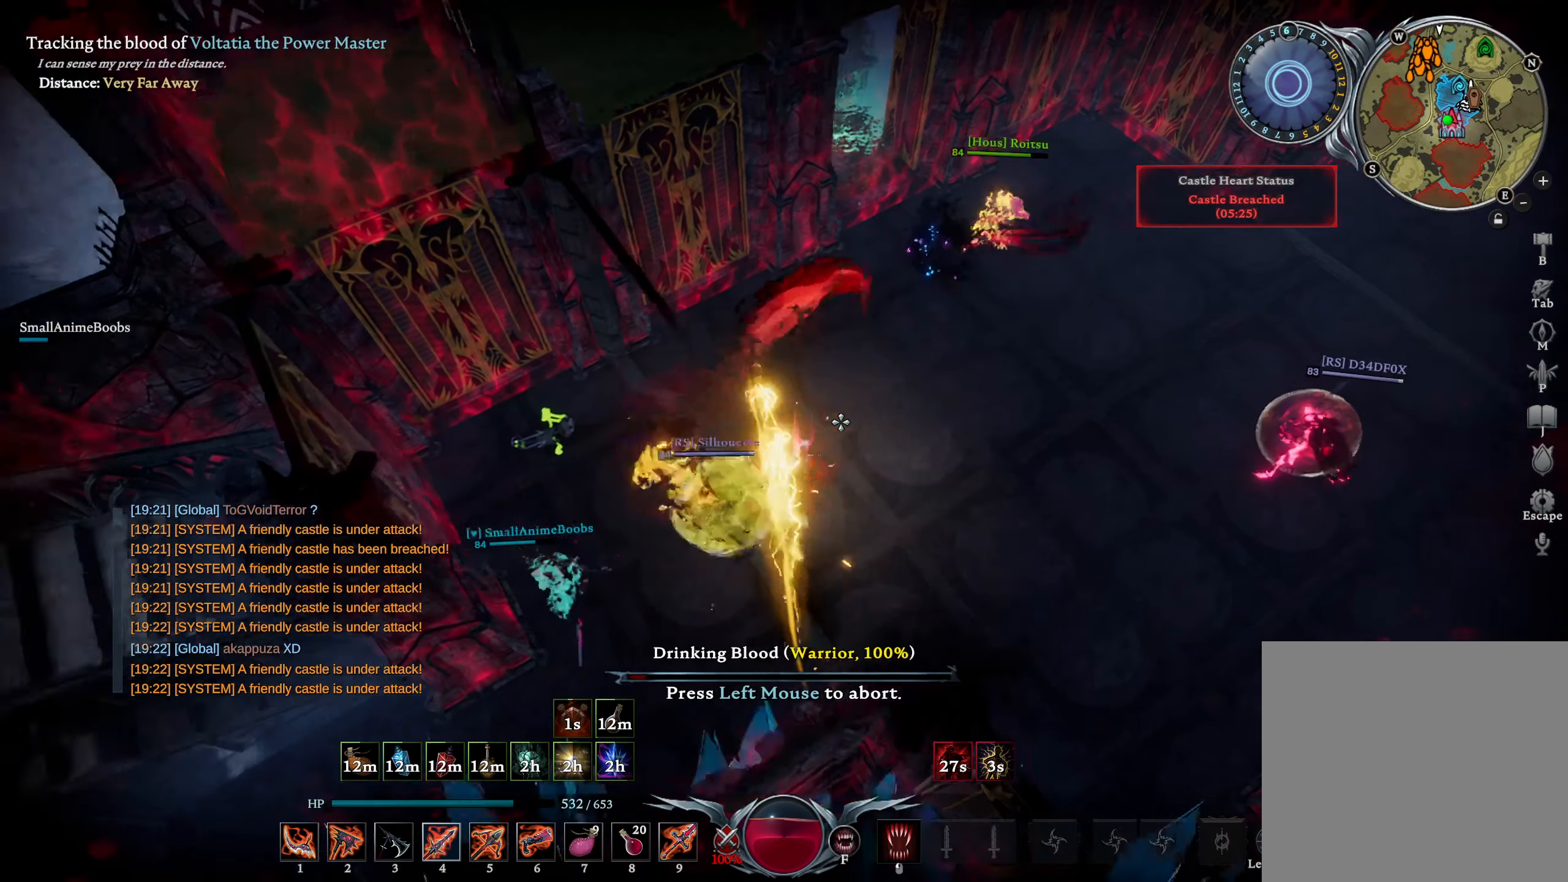
{"buttons": ["R1"], "left_stick": "down-left", "right_stick": "right", "events": [[50, "R1", "down"], [67, "right_stick", "down-left"], [250, "right_stick", "center"], [350, "left_stick", "down-left"], [484, "right_stick", "right"]]}
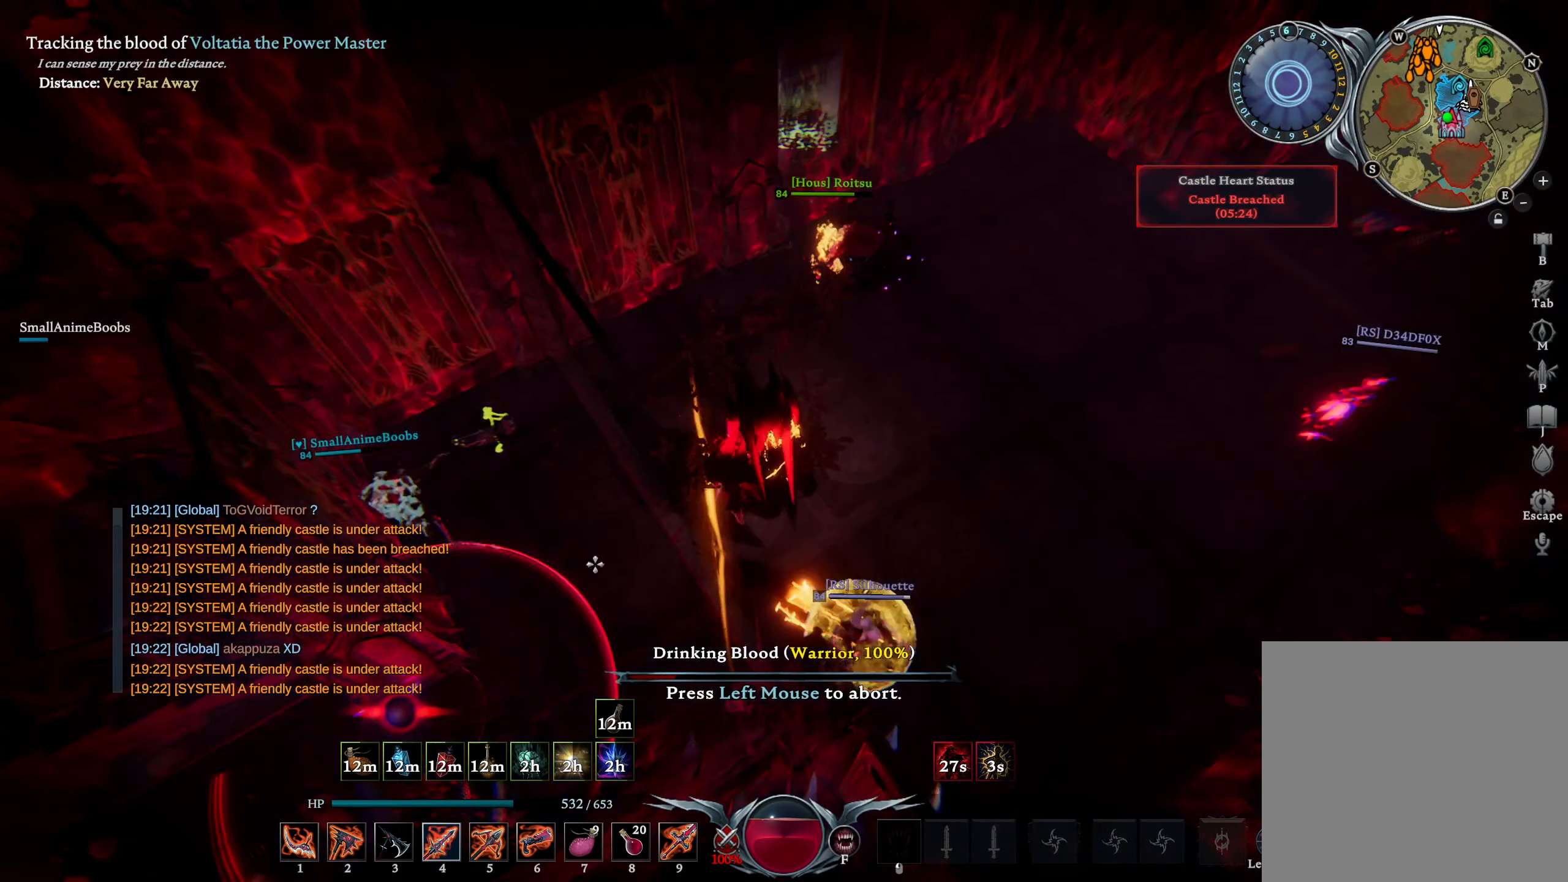
{"buttons": [], "left_stick": "up", "right_stick": "center", "events": [[167, "R1", "up"], [184, "right_stick", "center"], [217, "left_stick", "up-left"], [450, "left_stick", "up"]]}
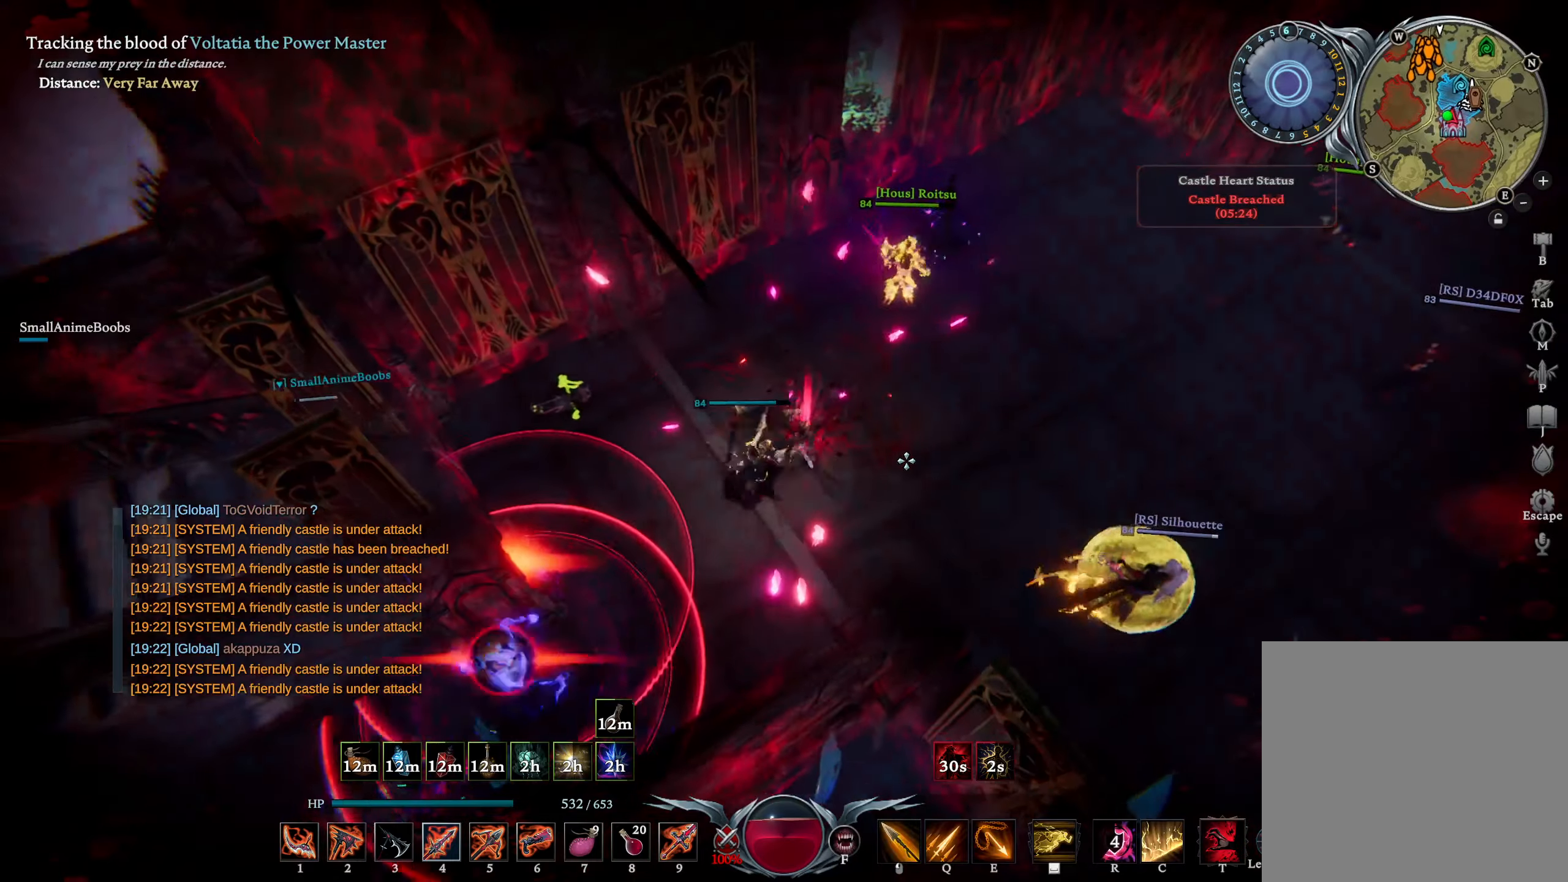
{"buttons": ["L3"], "left_stick": "left", "right_stick": "center", "events": [[116, "left_stick", "up-left"], [316, "left_stick", "left"], [350, "right_stick", "left"], [400, "L3", "down"], [466, "right_stick", "center"]]}
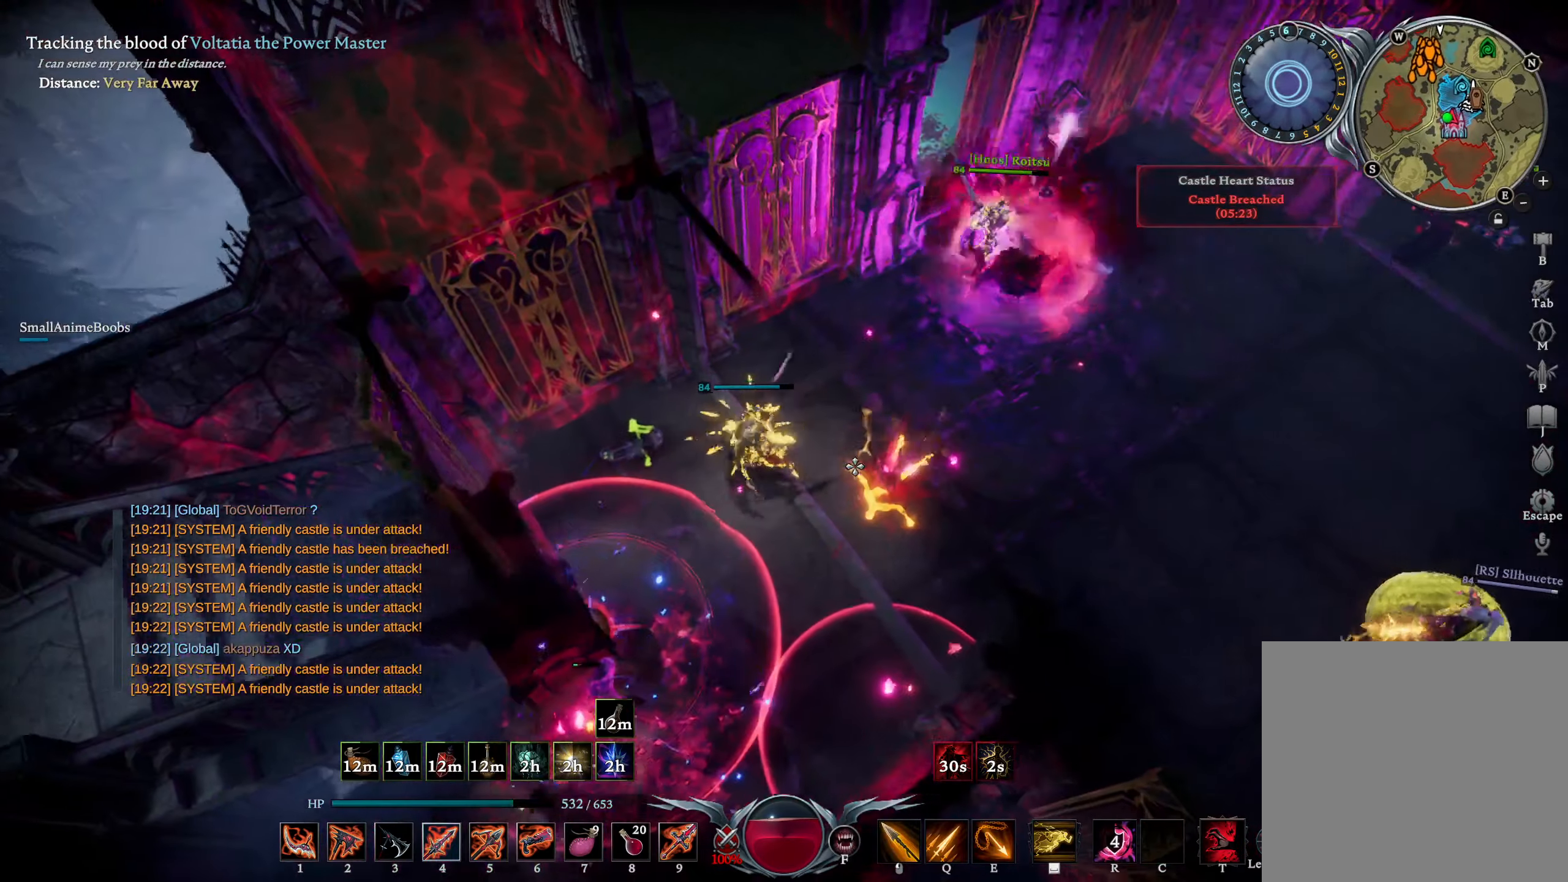
{"buttons": ["CROSS"], "left_stick": "right", "right_stick": "center", "events": [[33, "L3", "up"], [50, "left_stick", "down-right"], [83, "right_stick", "right"], [233, "right_stick", "center"], [283, "DPAD_RIGHT", "down"], [300, "DPAD_RIGHT", "up"], [450, "left_stick", "right"], [500, "CROSS", "down"]]}
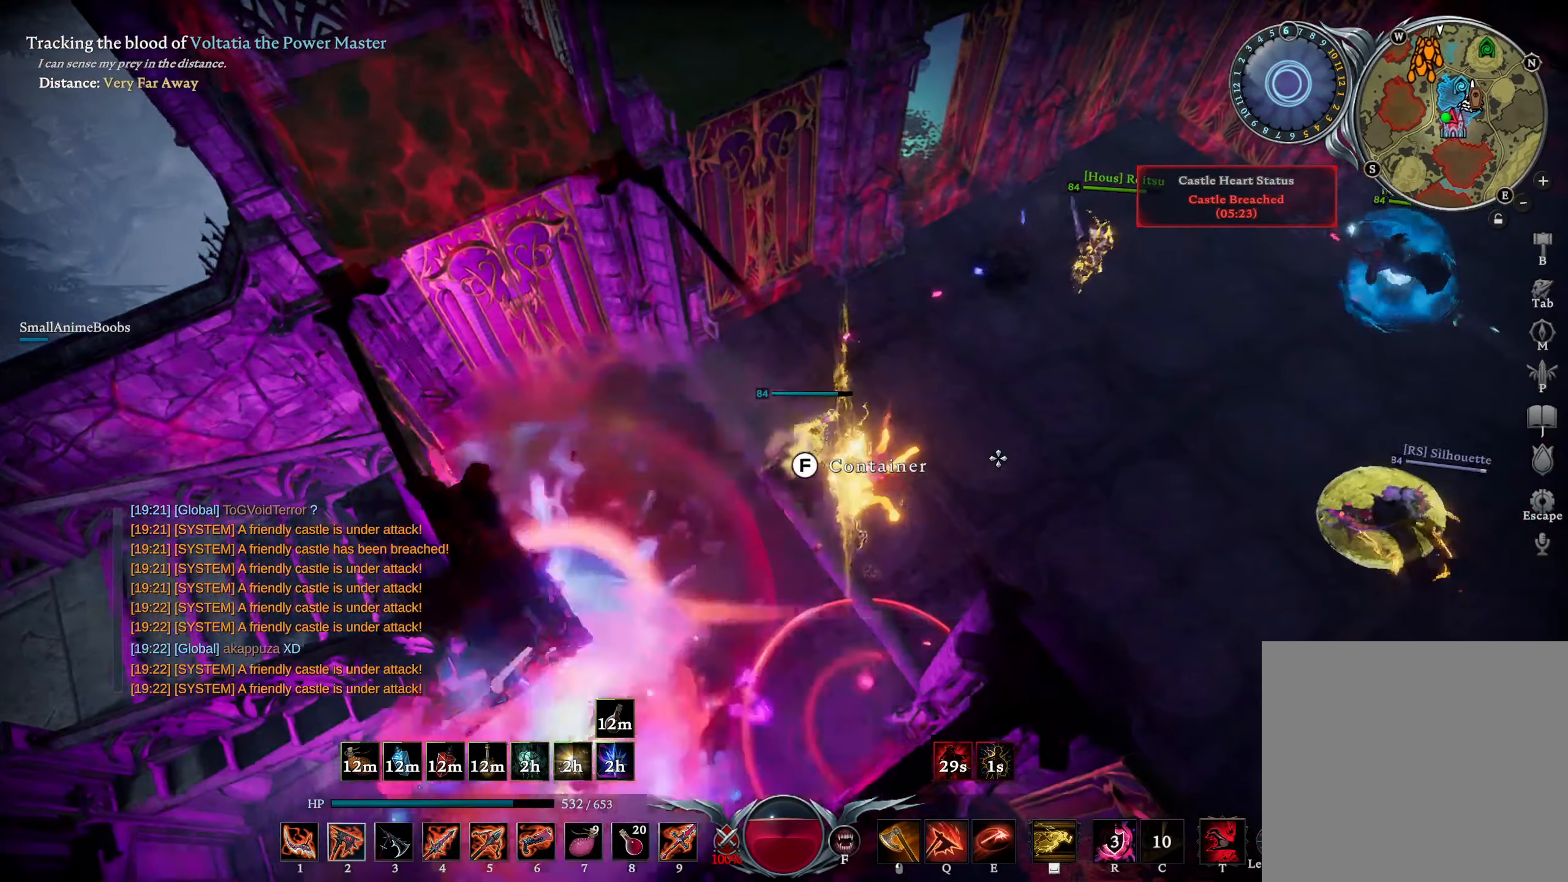
{"buttons": [], "left_stick": "center", "right_stick": "center", "events": [[83, "CROSS", "up"], [150, "left_stick", "left"], [216, "right_stick", "up-right"], [266, "left_stick", "center"], [316, "right_stick", "center"]]}
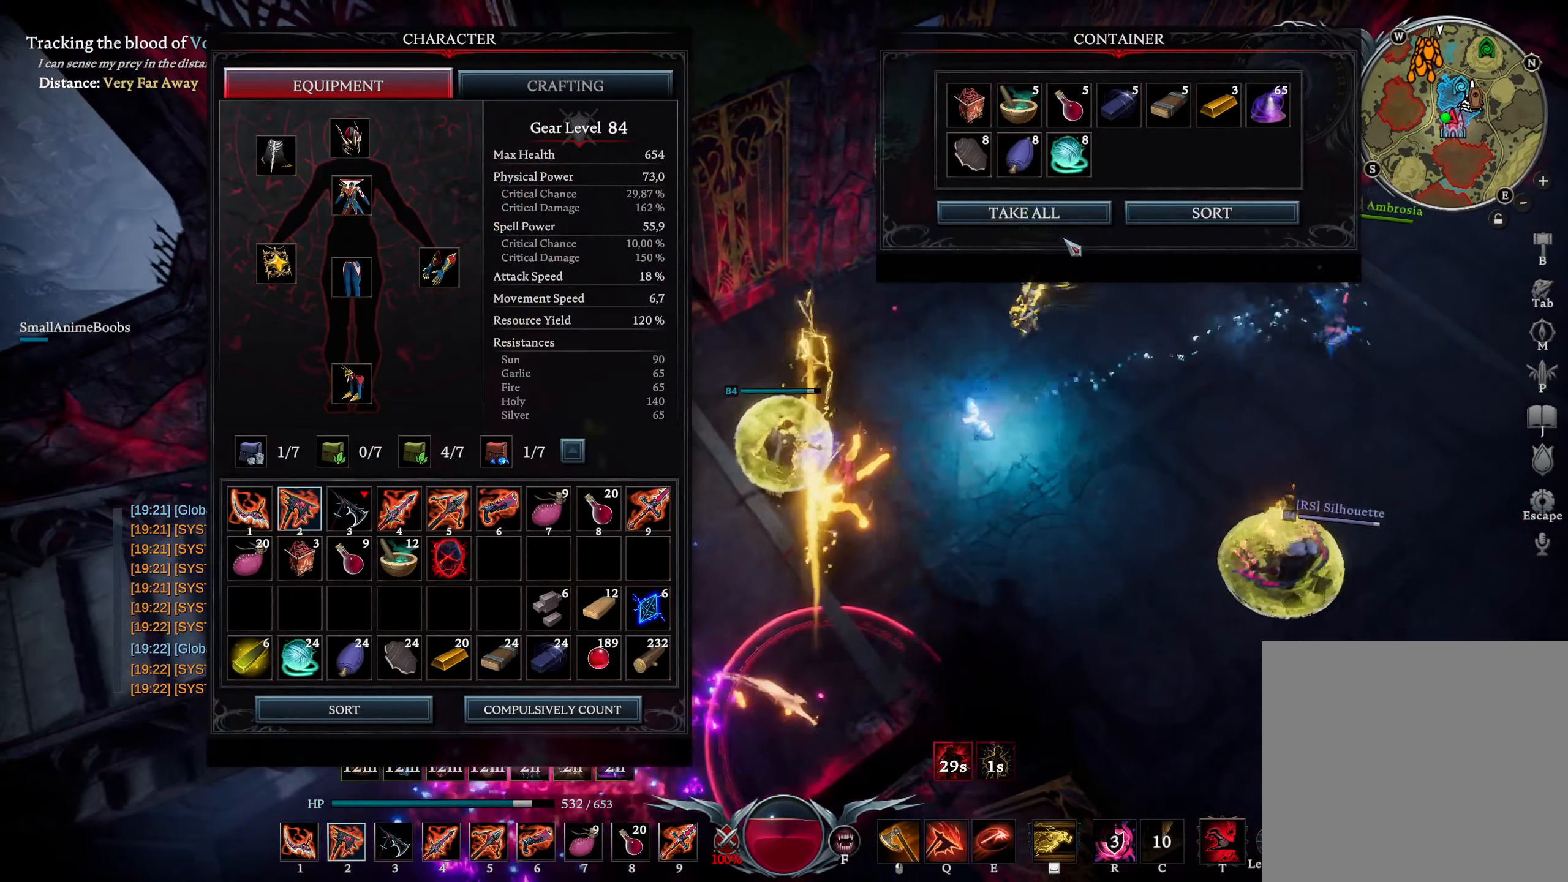
{"buttons": [], "left_stick": "center", "right_stick": "center", "events": [[33, "right_stick", "left"], [166, "right_stick", "center"], [400, "R1", "down"], [466, "R1", "up"]]}
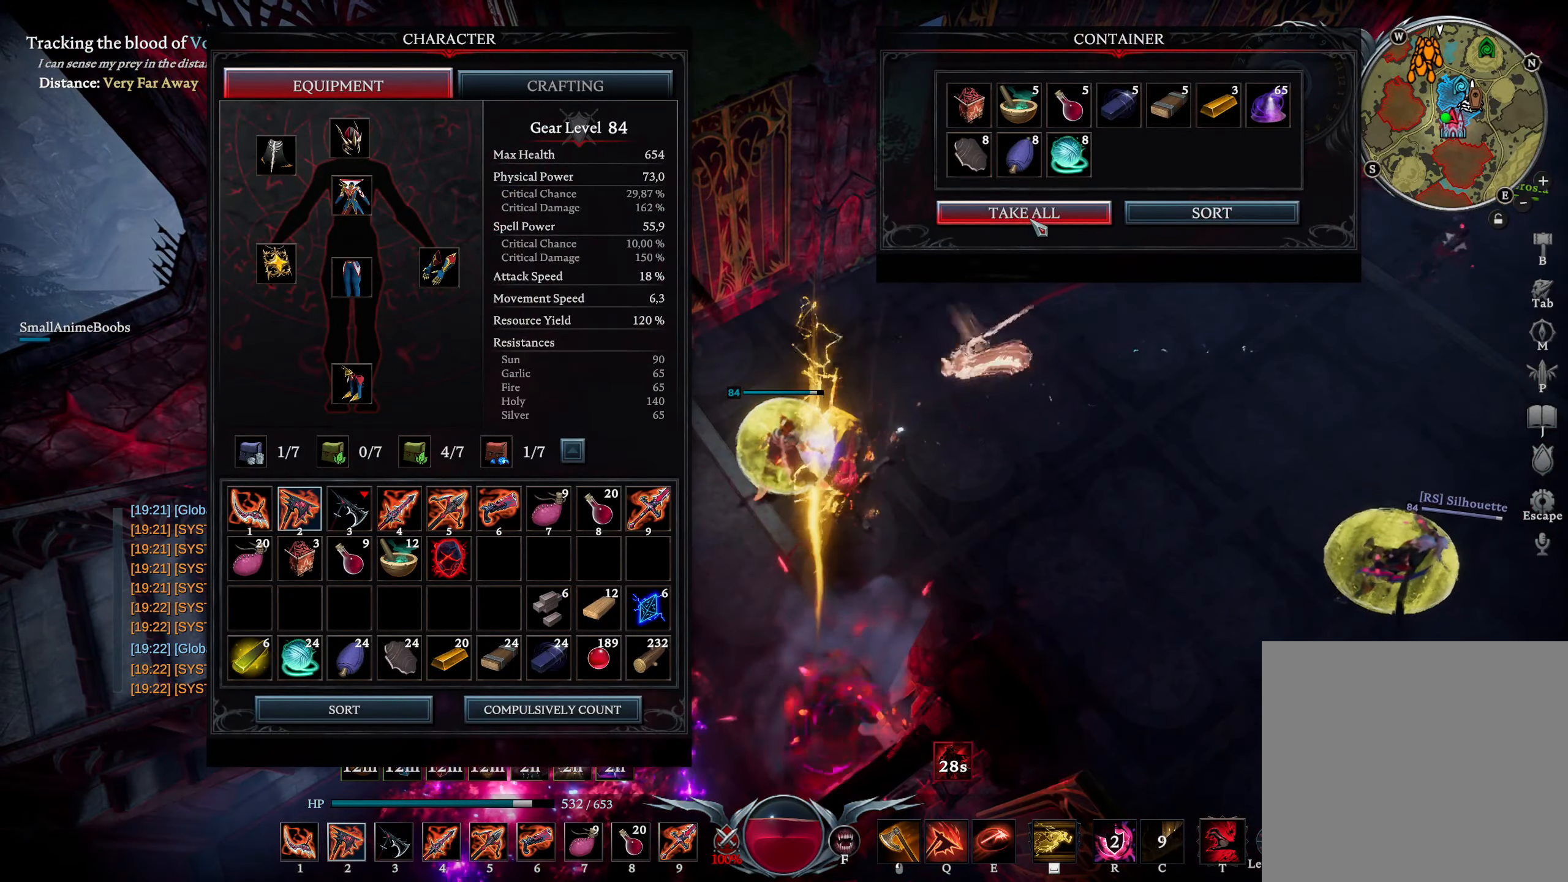
{"buttons": [], "left_stick": "left", "right_stick": "center", "events": [[83, "left_stick", "left"], [133, "L2", "down"], [183, "right_stick", "right"], [350, "CIRCLE", "down"], [450, "CIRCLE", "up"], [450, "right_stick", "center"], [483, "L2", "up"]]}
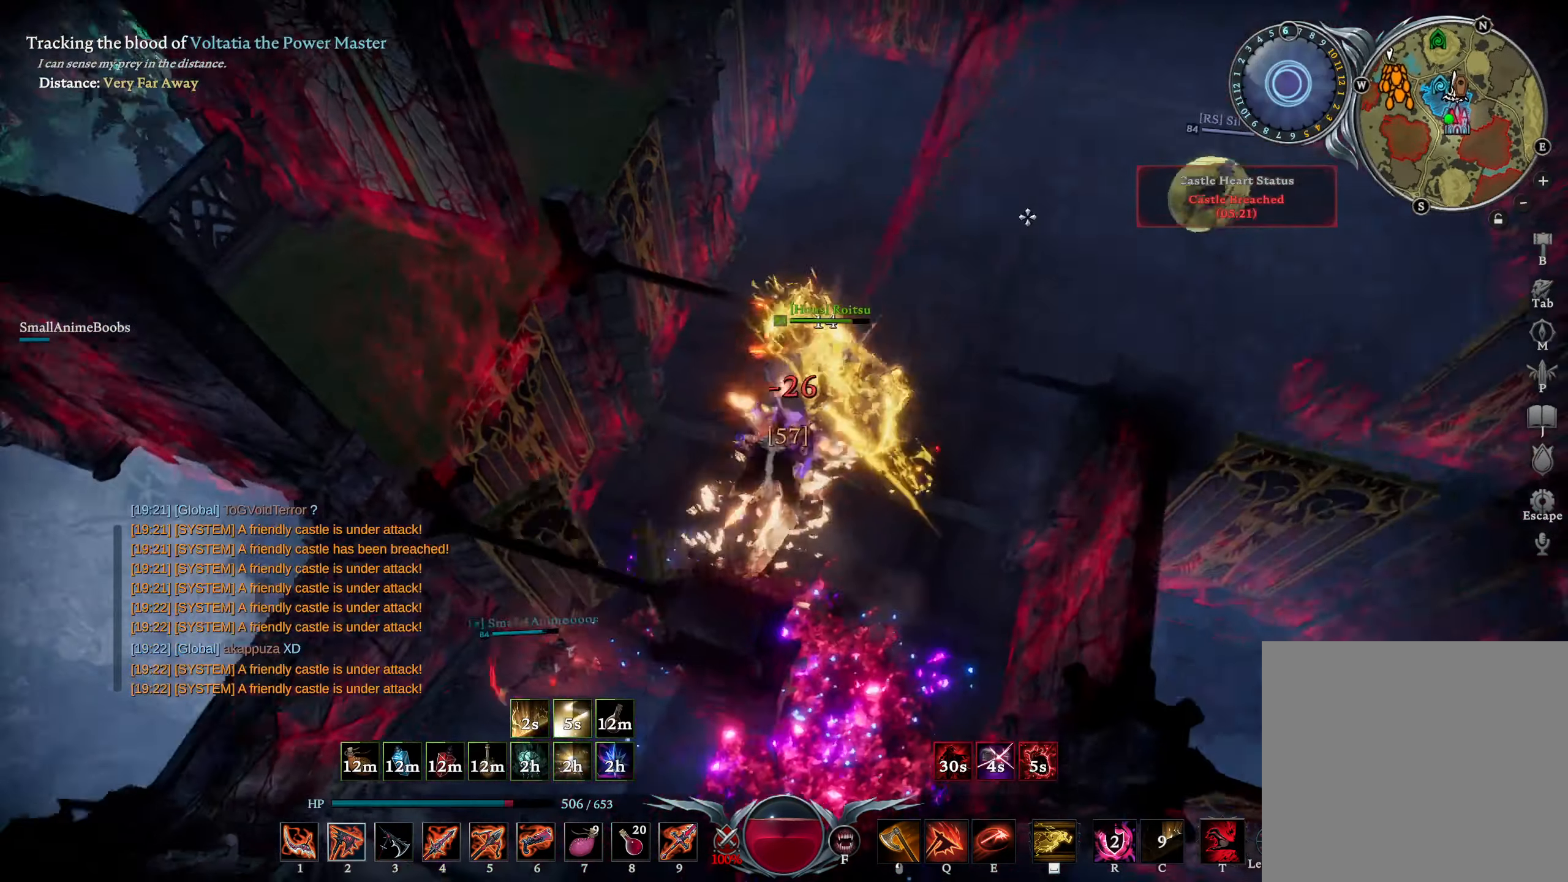
{"buttons": [], "left_stick": "up-left", "right_stick": "down-left", "events": [[66, "right_stick", "down-left"], [200, "L1", "down"], [266, "right_stick", "center"], [283, "SQUARE", "down"], [366, "L1", "up"], [366, "SQUARE", "up"], [483, "left_stick", "up-left"], [483, "right_stick", "down-left"]]}
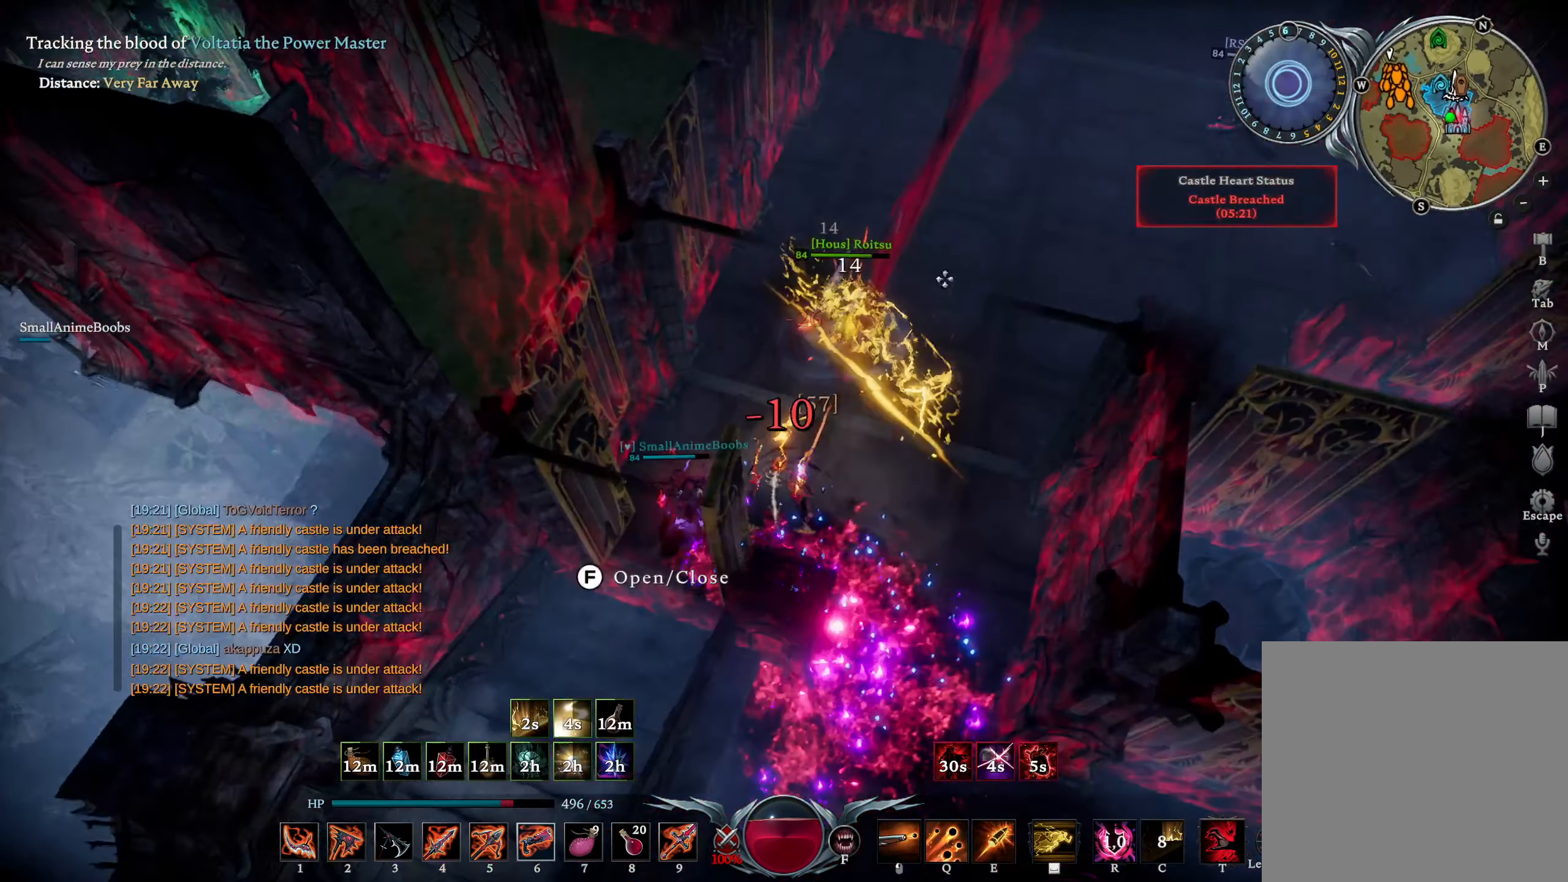
{"buttons": ["R1"], "left_stick": "up-right", "right_stick": "center", "events": [[50, "R1", "down"], [133, "right_stick", "center"], [266, "left_stick", "up"], [483, "left_stick", "up-right"]]}
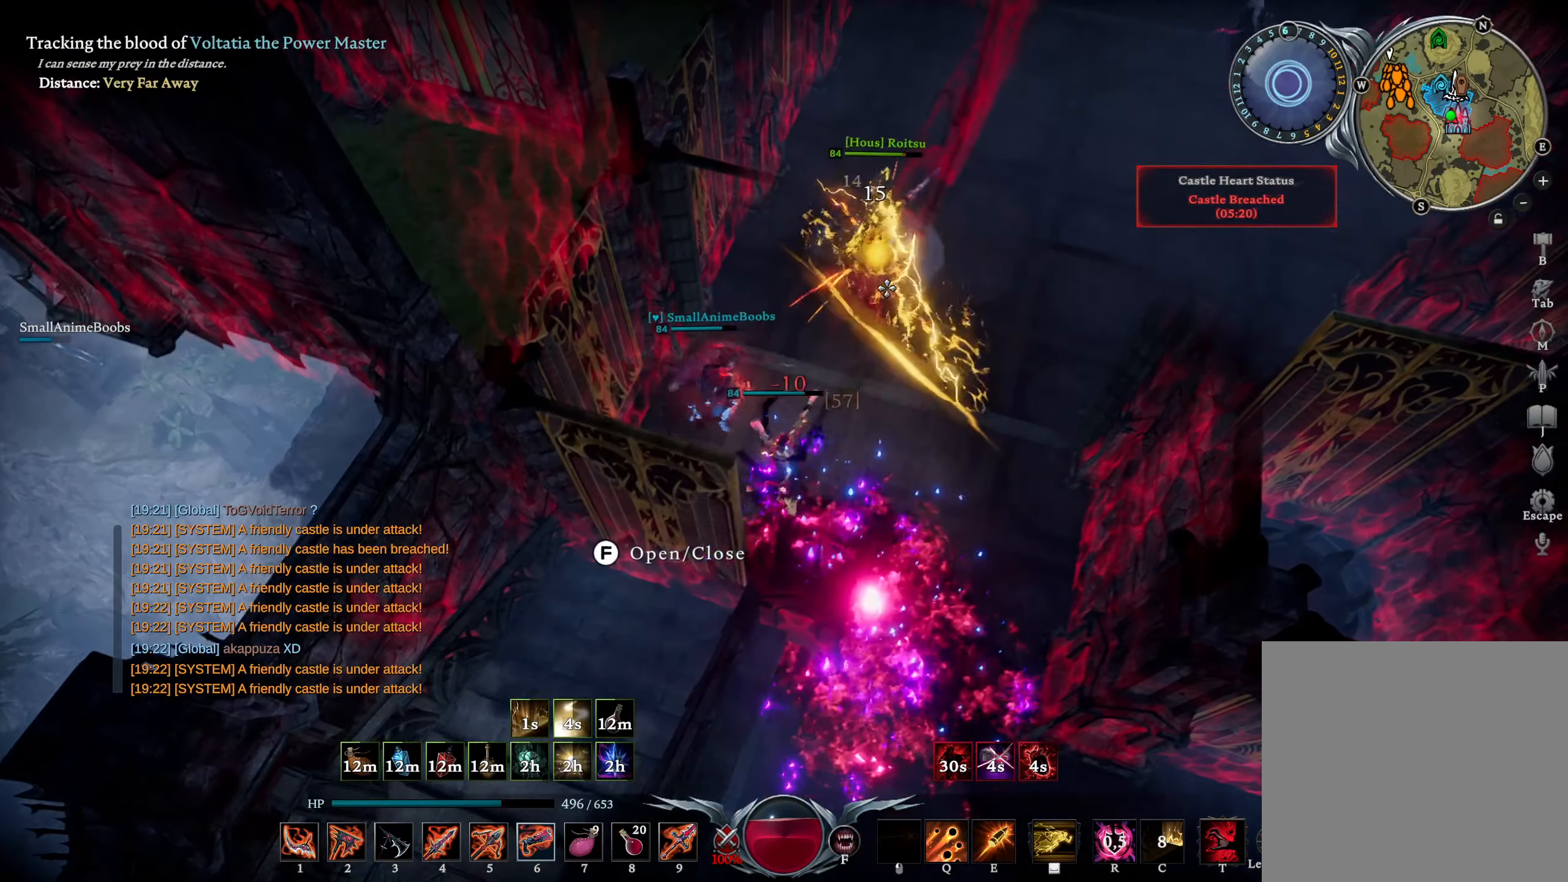
{"buttons": [], "left_stick": "up", "right_stick": "left", "events": [[50, "R1", "up"], [100, "CIRCLE", "down"], [250, "CIRCLE", "up"], [383, "right_stick", "left"], [400, "left_stick", "up"]]}
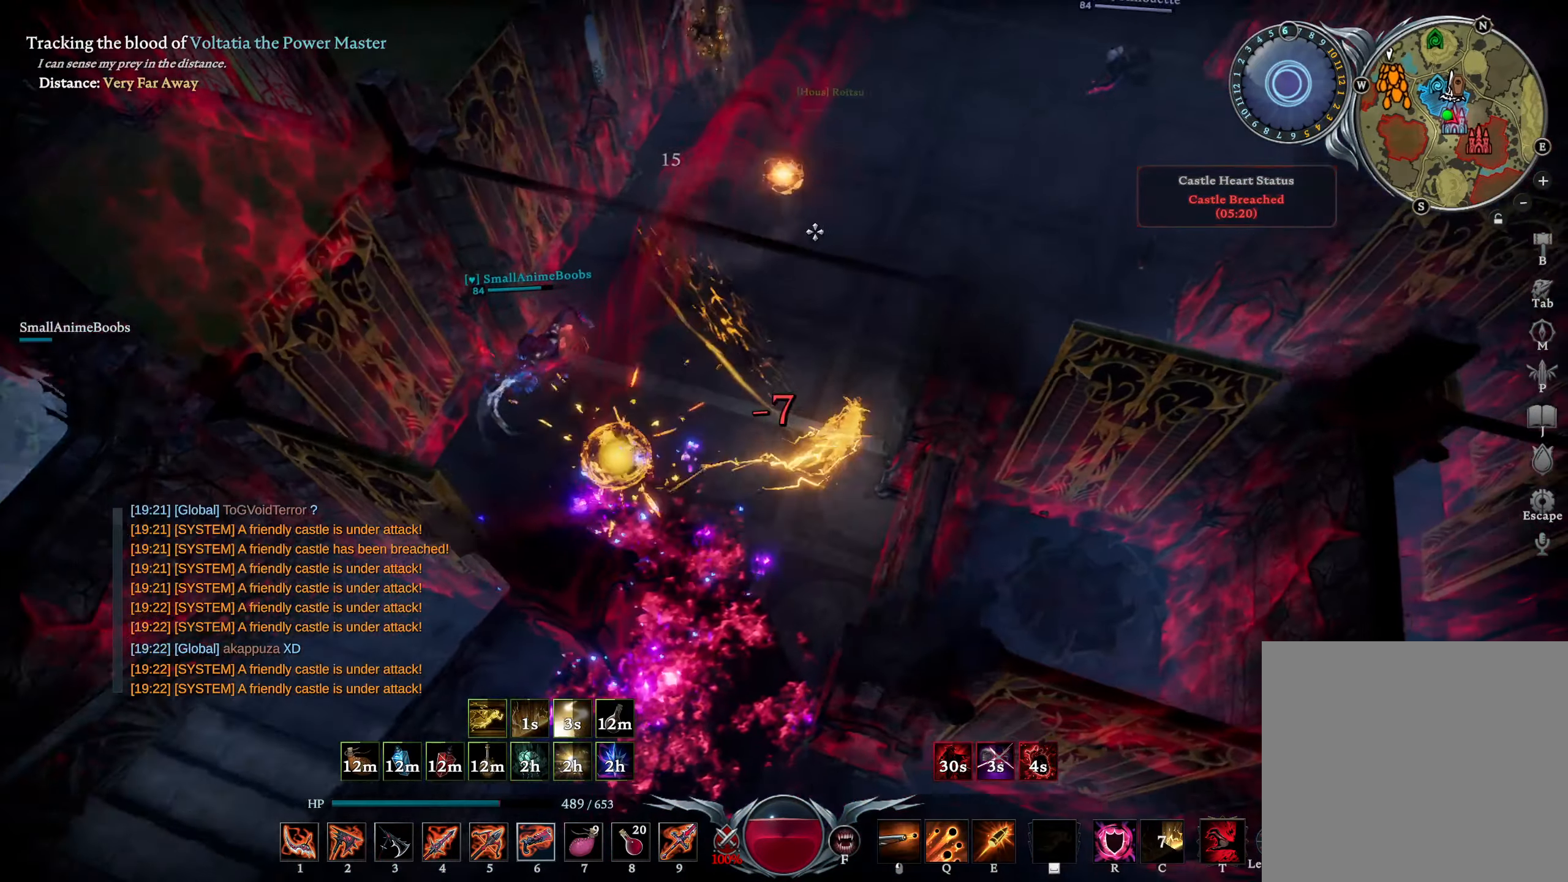
{"buttons": ["R1"], "left_stick": "up", "right_stick": "center", "events": [[33, "right_stick", "center"], [150, "right_stick", "left"], [200, "R1", "down"], [400, "right_stick", "center"]]}
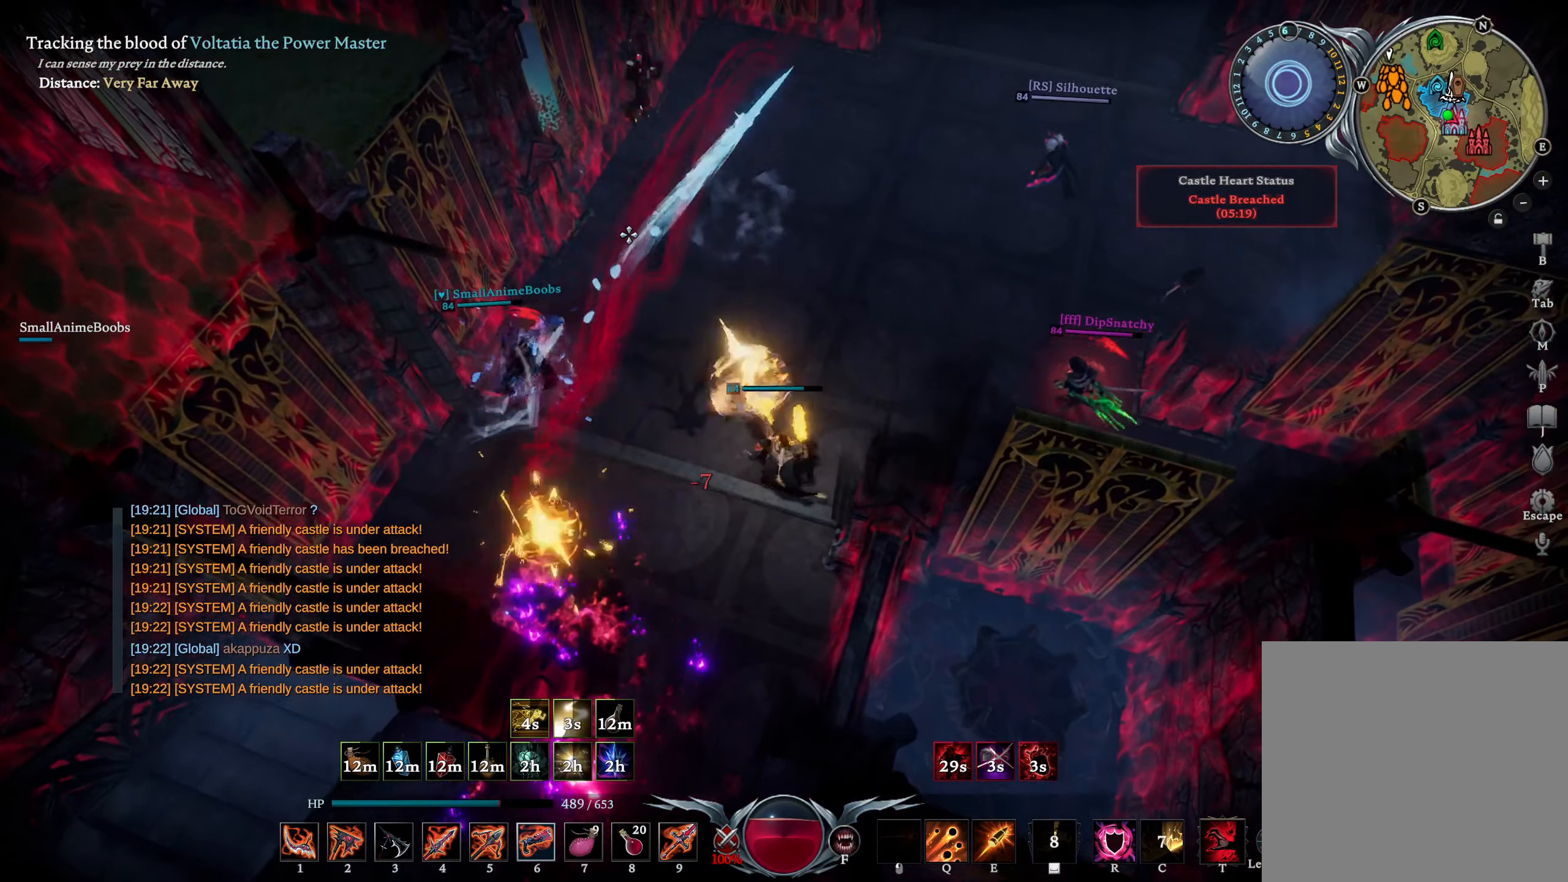
{"buttons": ["L1", "R2"], "left_stick": "left", "right_stick": "down", "events": [[333, "left_stick", "left"], [383, "R1", "up"], [400, "L1", "down"], [400, "right_stick", "down"], [483, "R2", "down"]]}